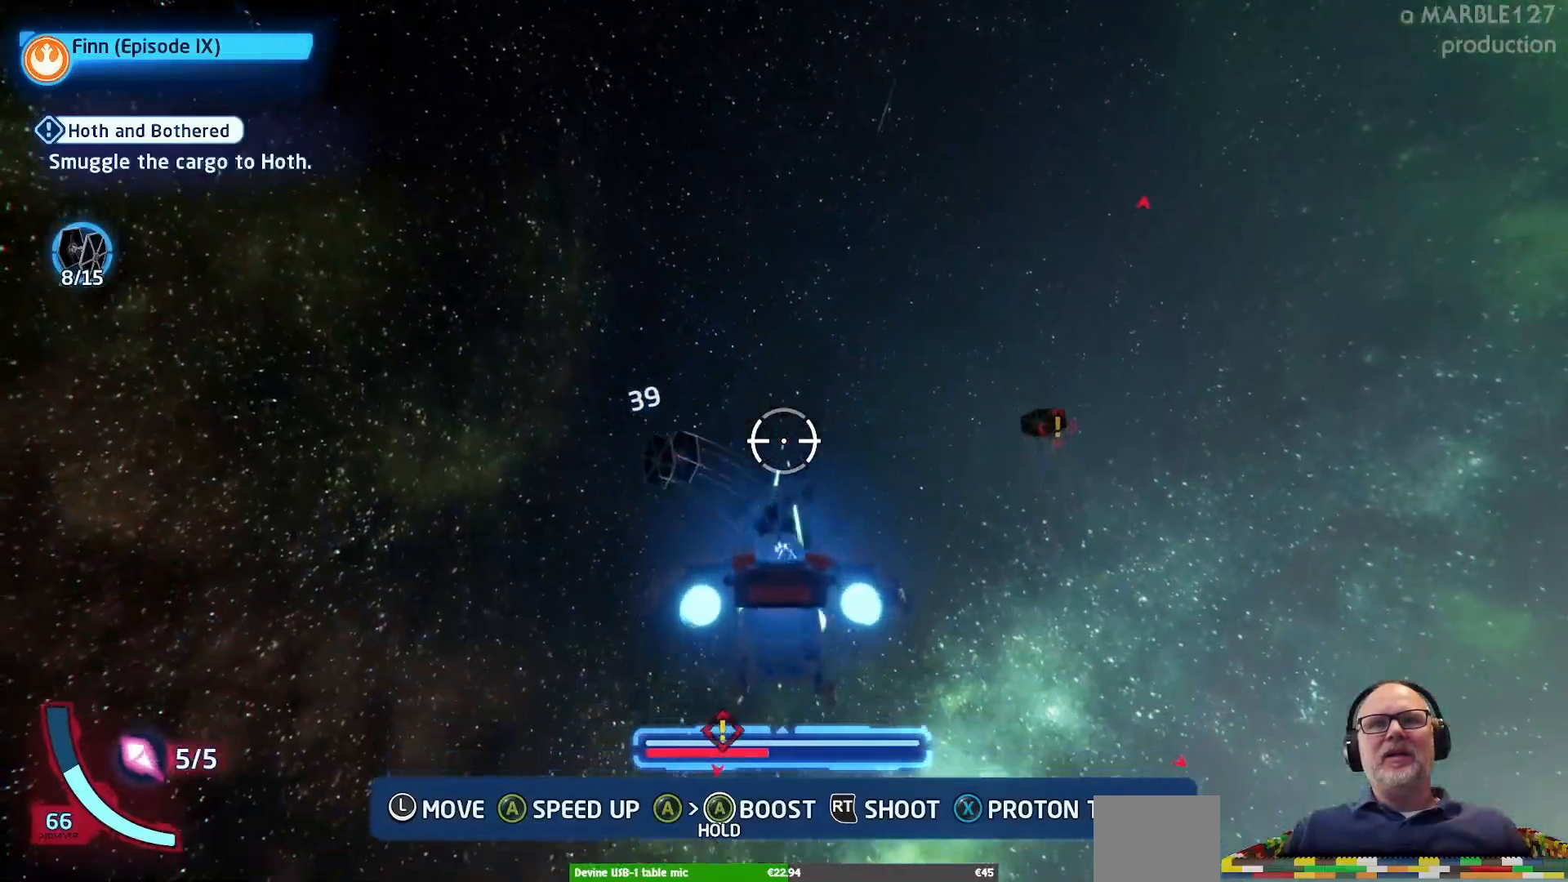
Gameplay with a controller (Xbox layout); each line is a JSON object with the inputs held at the frame after it. "events" lists button and stick changes between this image and that frame as [ms after this image, input, new state], when the widget could be followed in between. Not read: L2 L3 R2 R3.
{"buttons": ["A"], "left_stick": "up", "right_stick": "center", "events": [[167, "left_stick", "up"], [267, "left_stick", "left"], [333, "left_stick", "center"], [400, "left_stick", "up"]]}
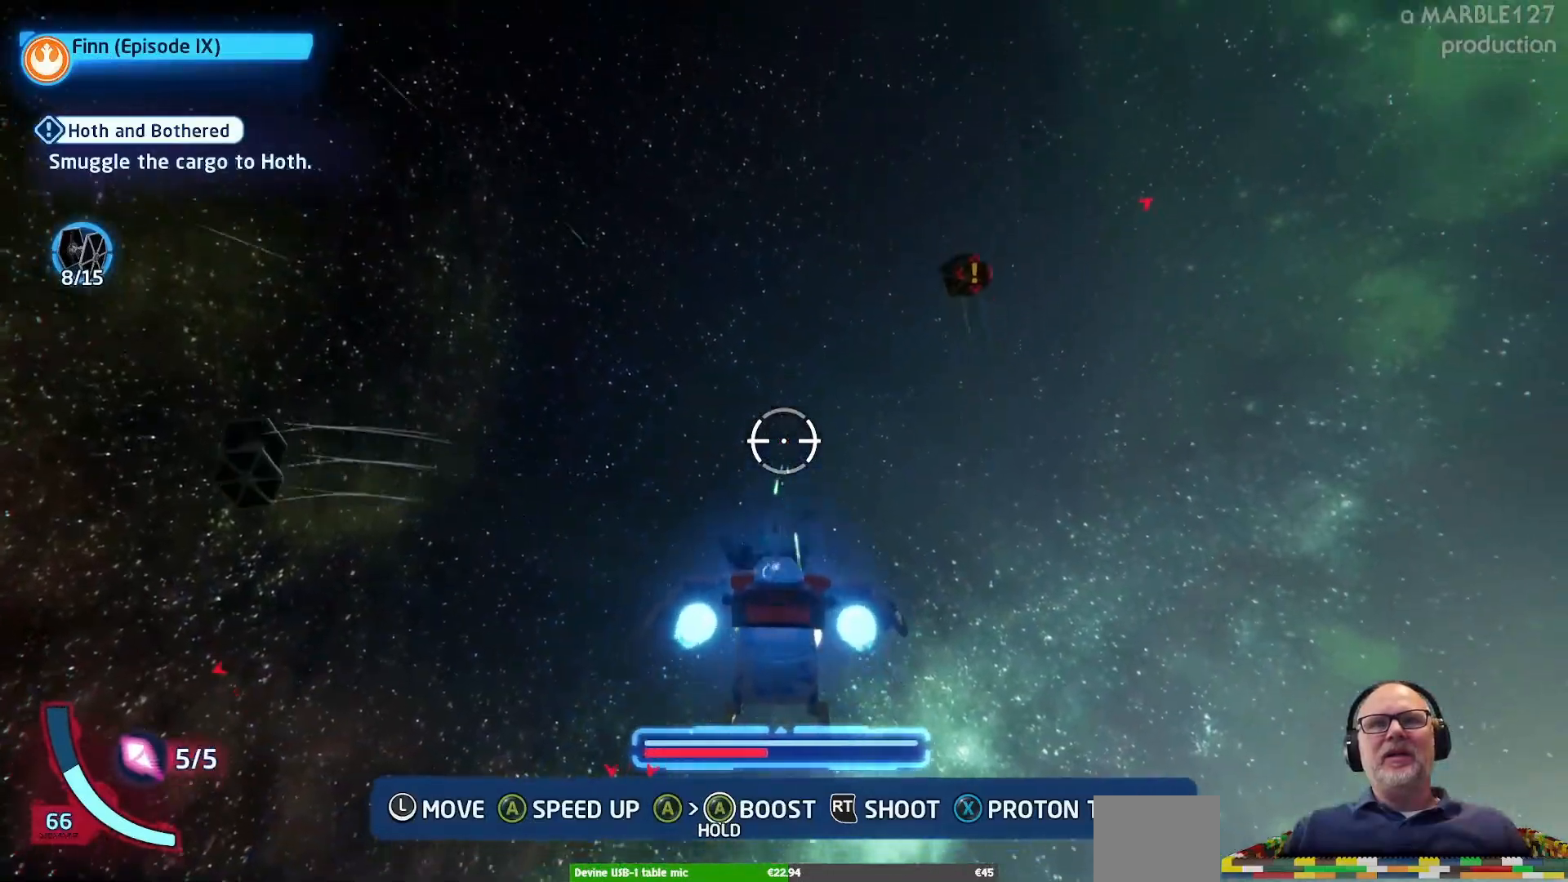
{"buttons": ["A"], "left_stick": "up", "right_stick": "center", "events": [[67, "left_stick", "up-right"], [433, "left_stick", "up"]]}
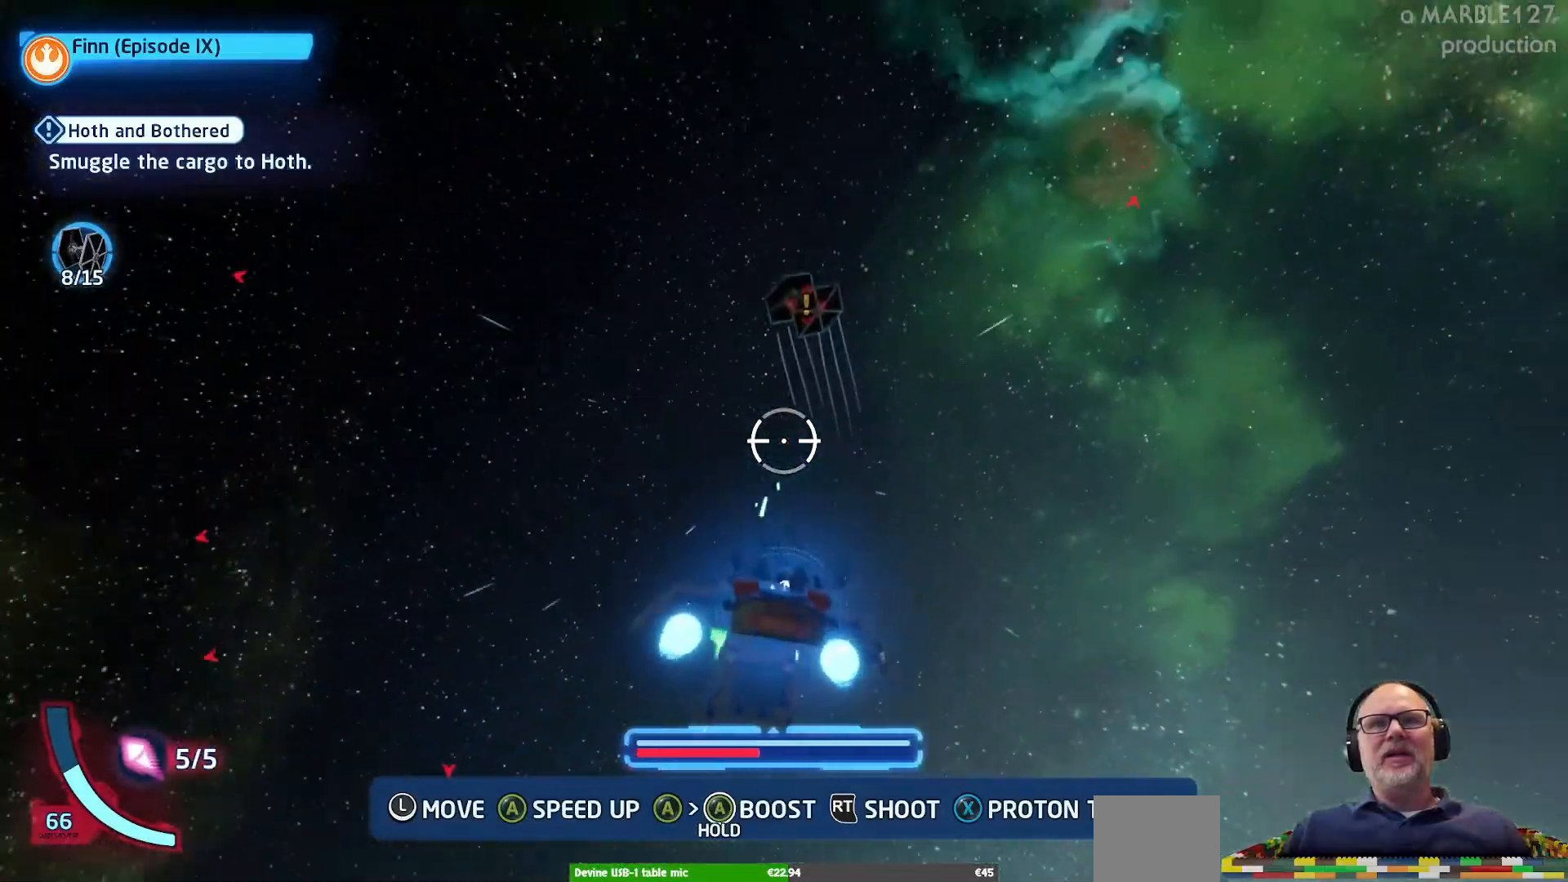
{"buttons": ["A"], "left_stick": "up-right", "right_stick": "center", "events": [[67, "left_stick", "left"], [267, "left_stick", "up"], [333, "left_stick", "up-right"]]}
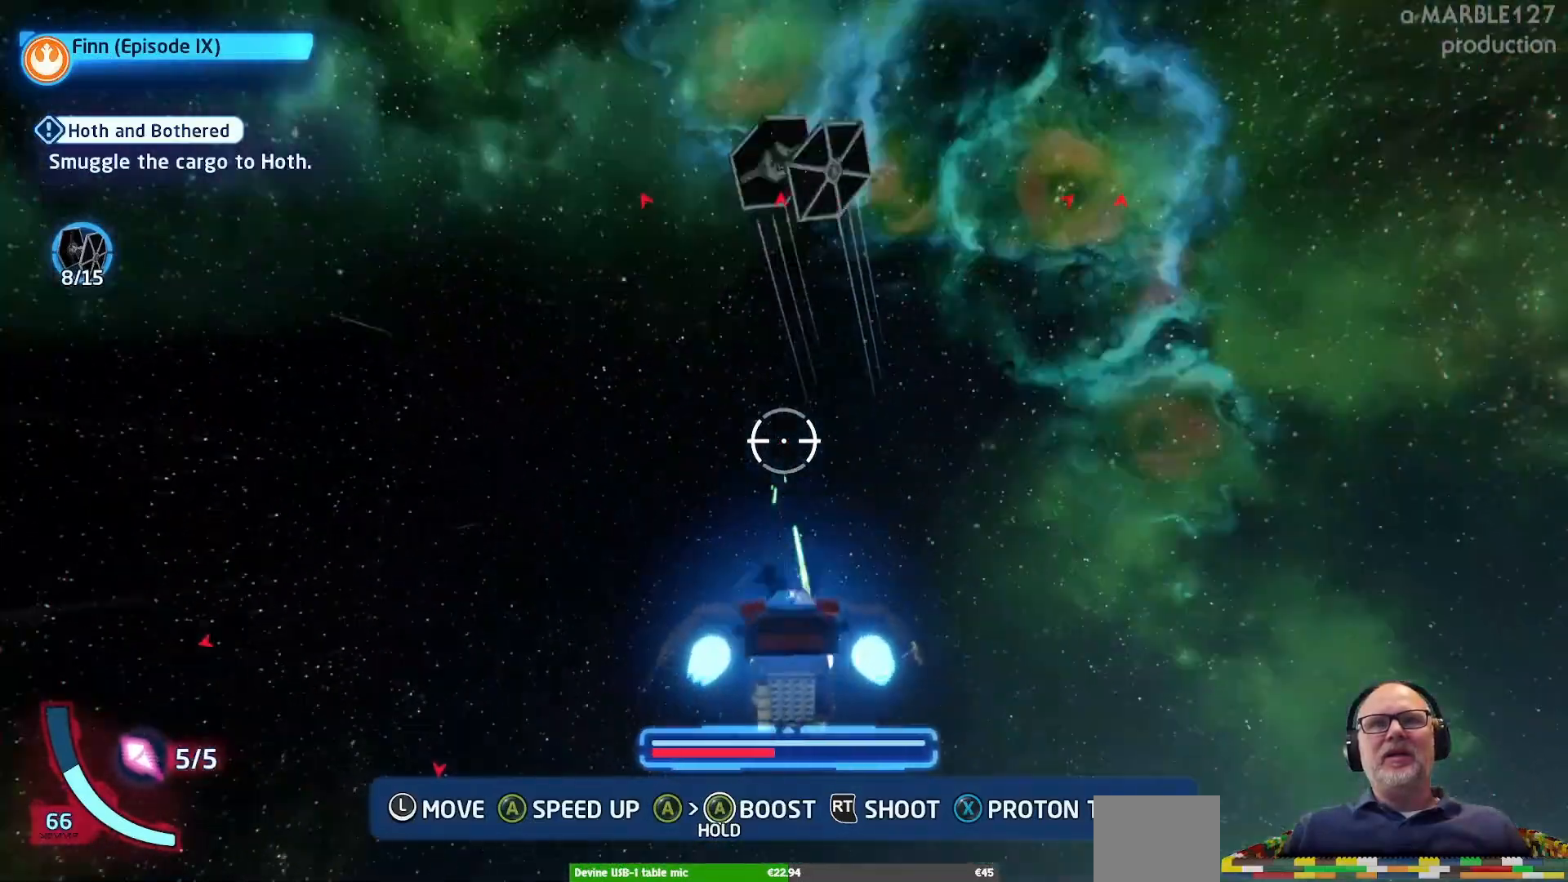
{"buttons": ["A"], "left_stick": "right", "right_stick": "center", "events": [[33, "left_stick", "up"], [300, "left_stick", "center"], [500, "left_stick", "right"]]}
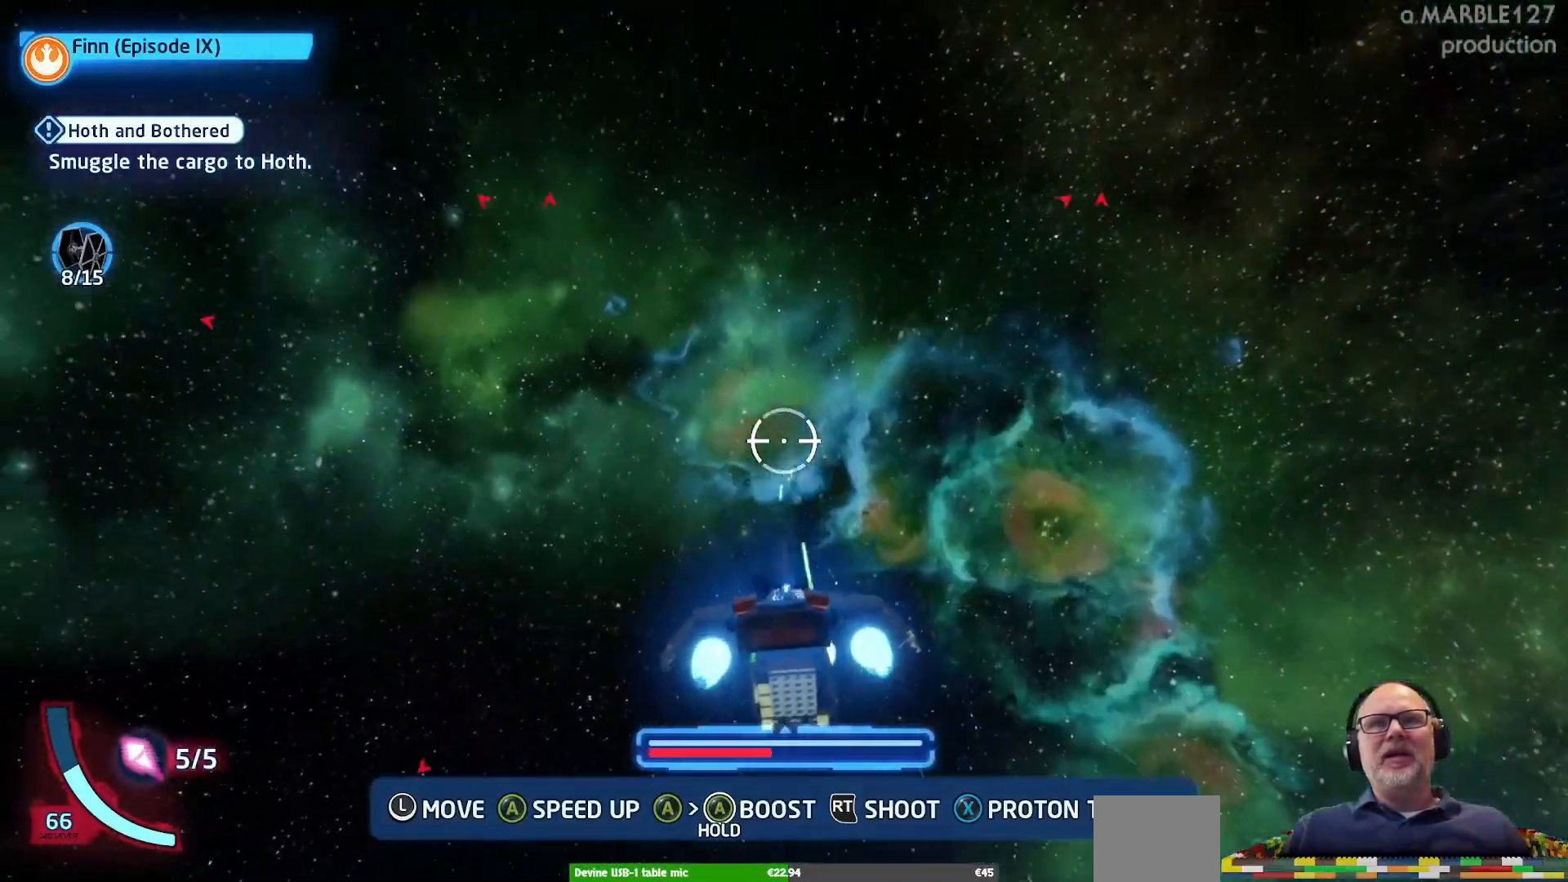
{"buttons": ["A"], "left_stick": "down-right", "right_stick": "center", "events": [[33, "left_stick", "down-right"]]}
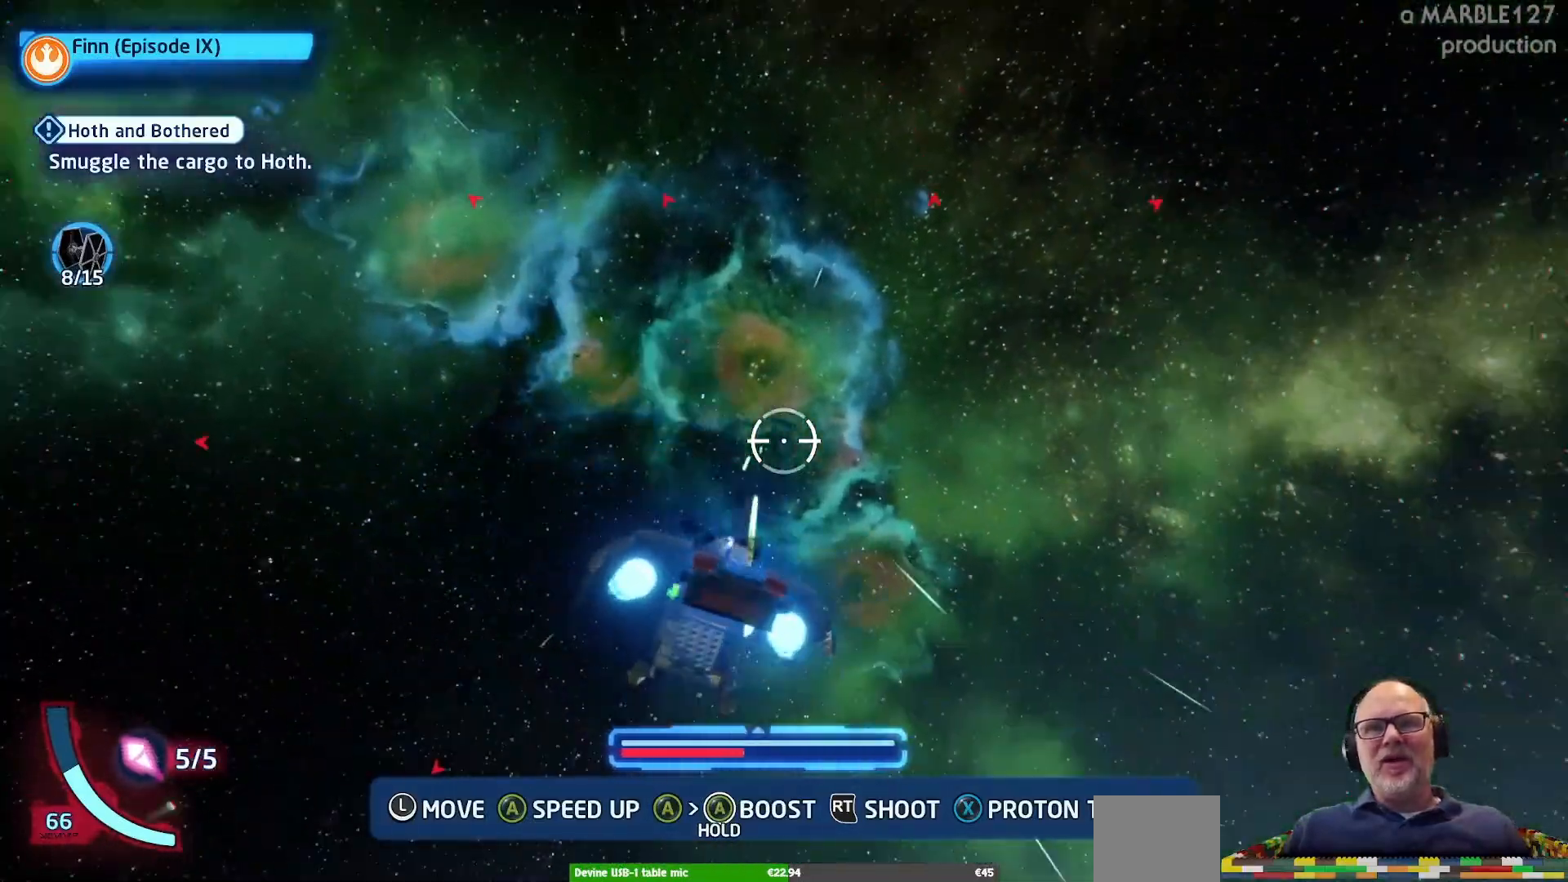
{"buttons": ["A"], "left_stick": "right", "right_stick": "center", "events": [[433, "left_stick", "right"]]}
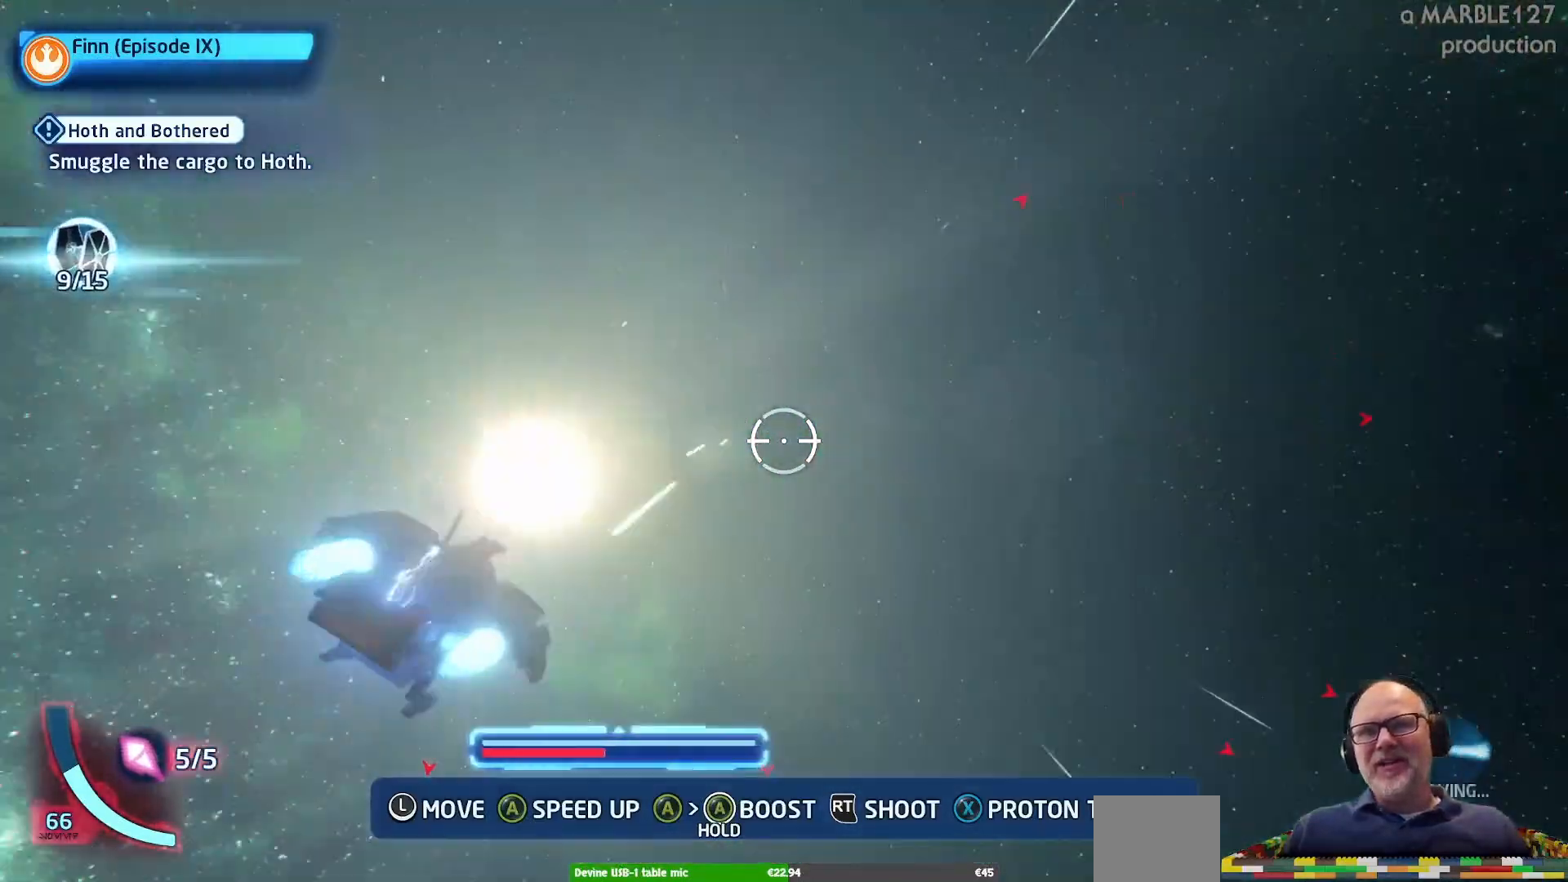
{"buttons": ["A"], "left_stick": "right", "right_stick": "center", "events": []}
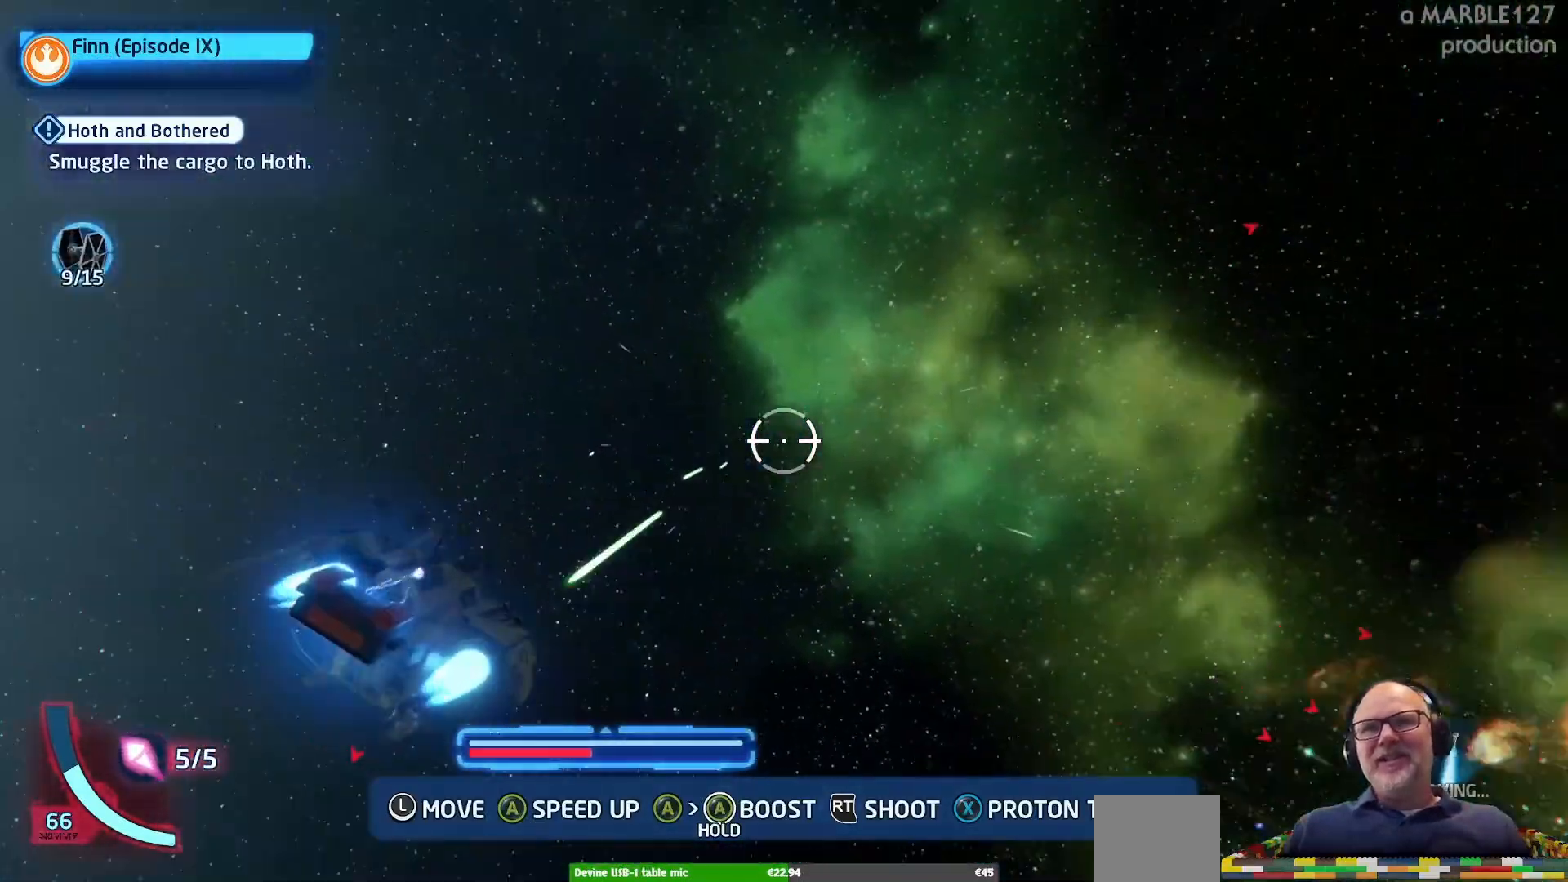
{"buttons": ["A"], "left_stick": "down-right", "right_stick": "center"}
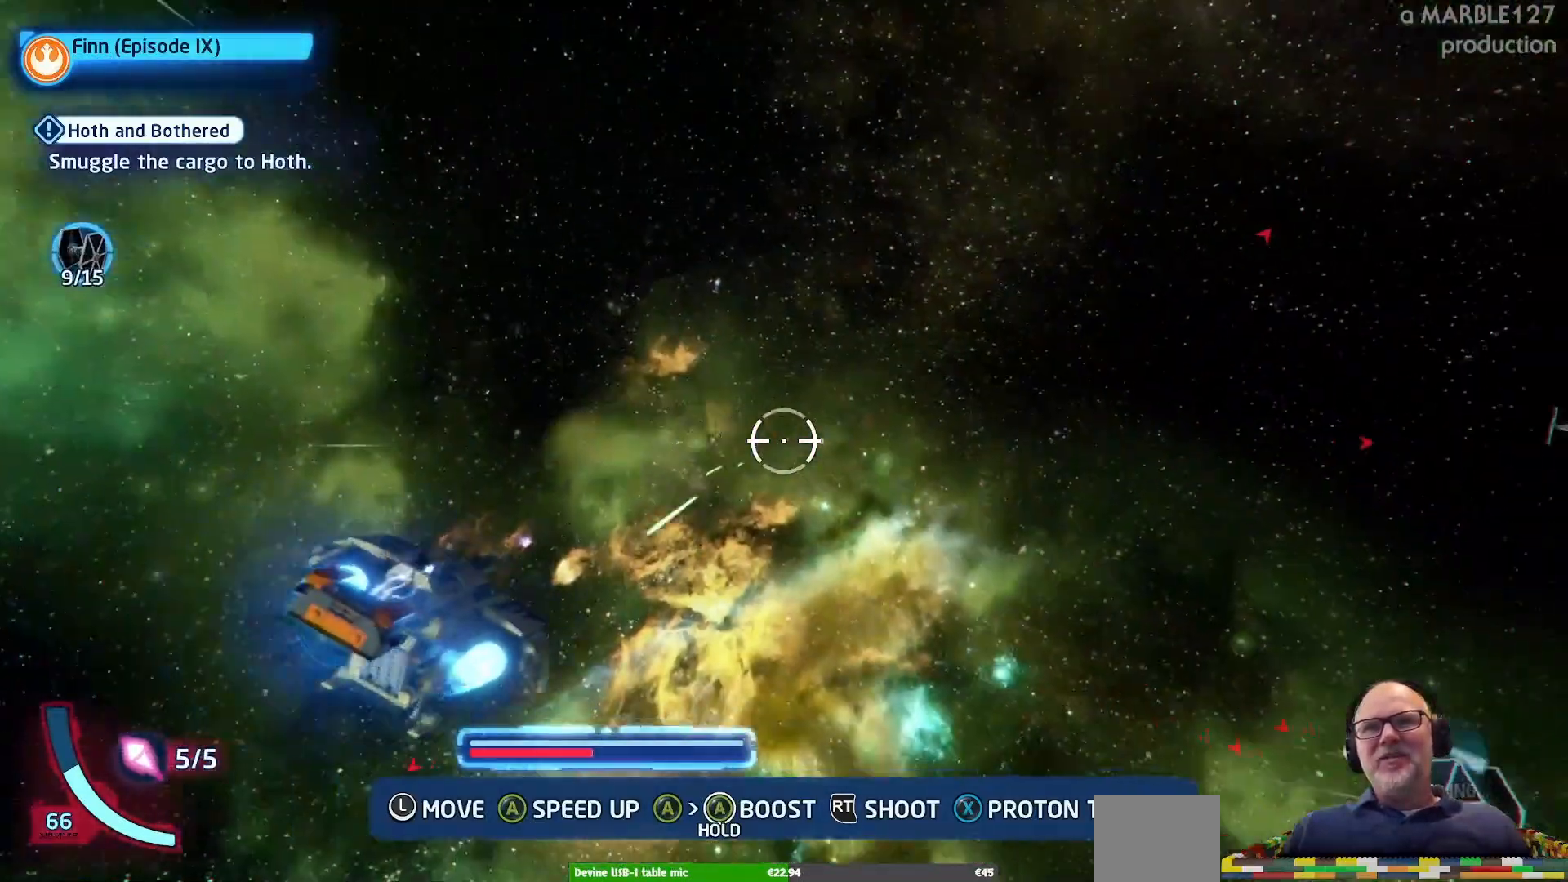
{"buttons": ["A"], "left_stick": "right", "right_stick": "center", "events": [[167, "left_stick", "right"]]}
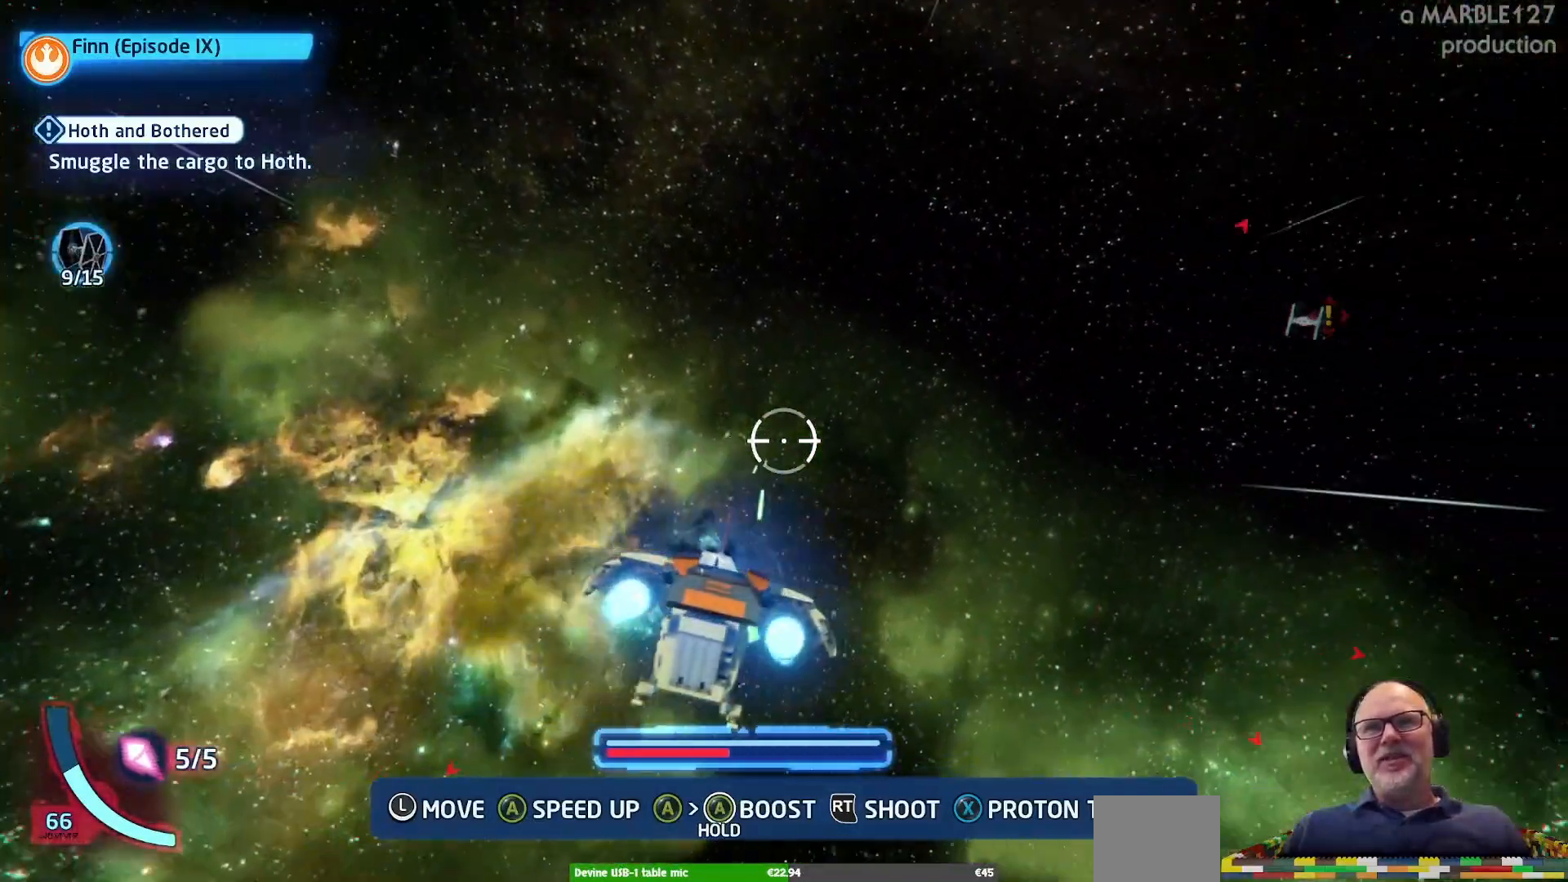
{"buttons": ["A"], "left_stick": "center", "right_stick": "center", "events": [[133, "left_stick", "up-right"], [500, "left_stick", "center"]]}
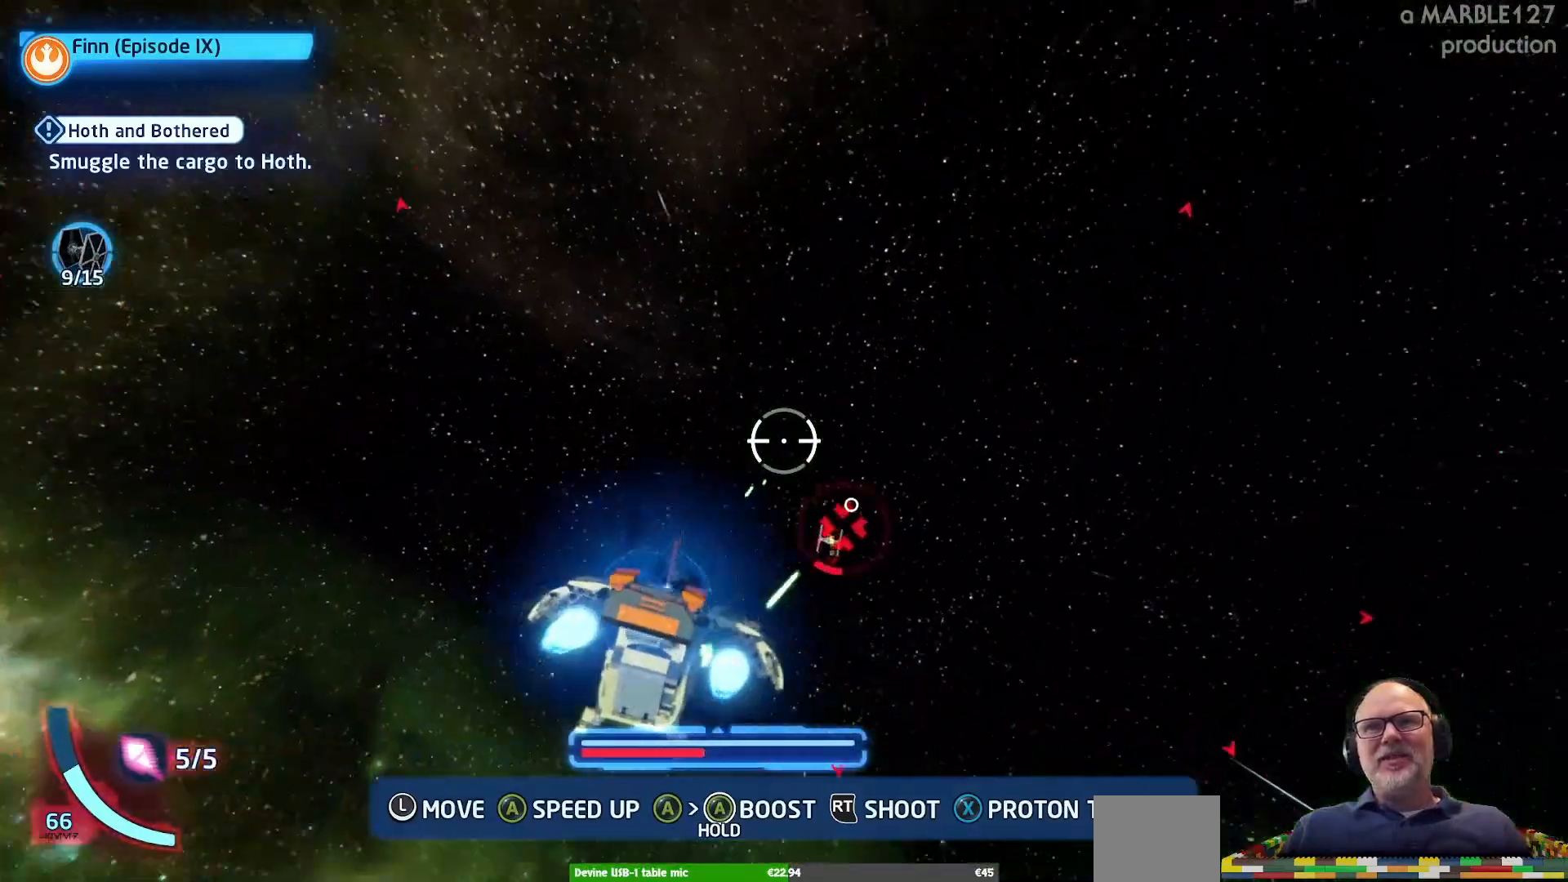
{"buttons": ["A"], "left_stick": "center", "right_stick": "center", "events": [[67, "left_stick", "down"], [467, "left_stick", "center"]]}
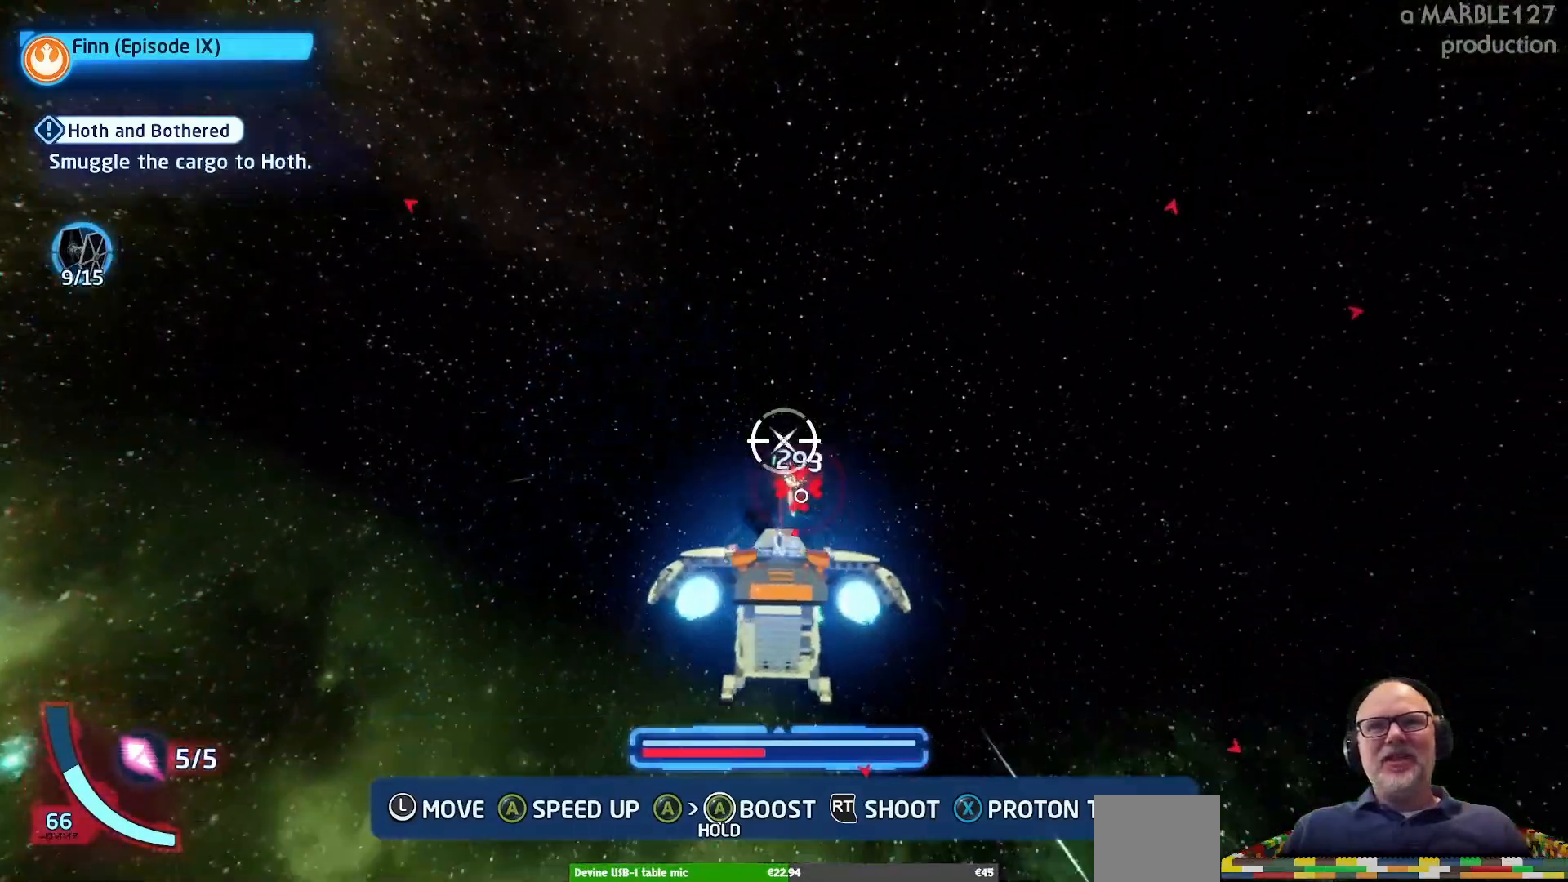
{"buttons": ["A"], "left_stick": "center", "right_stick": "center", "events": [[267, "left_stick", "up"], [467, "left_stick", "center"]]}
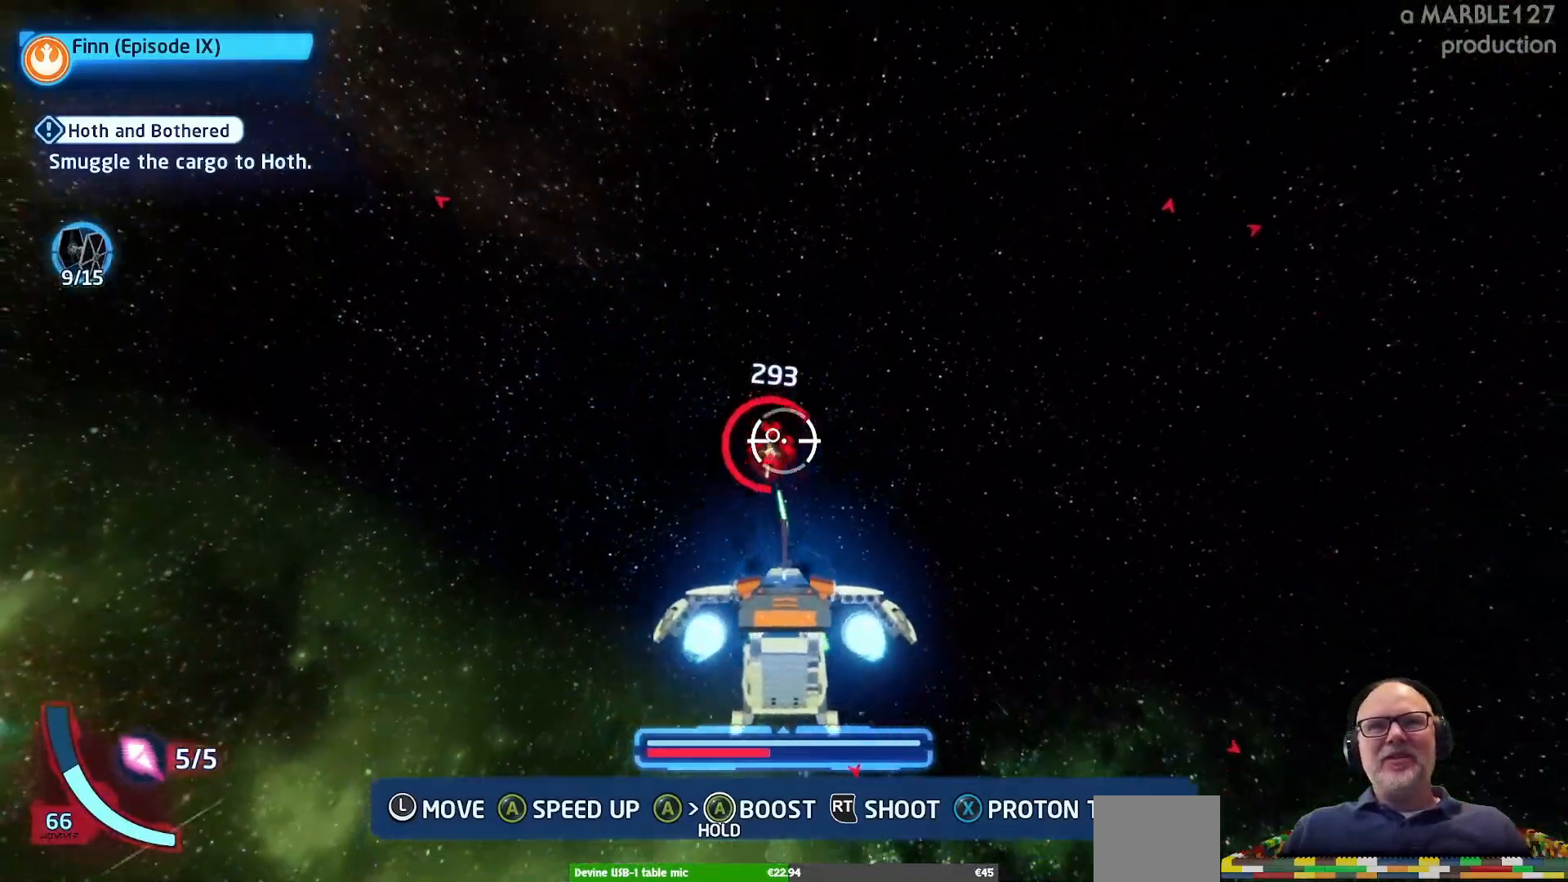
{"buttons": ["A"], "left_stick": "center", "right_stick": "center", "events": [[167, "left_stick", "down"], [400, "left_stick", "center"]]}
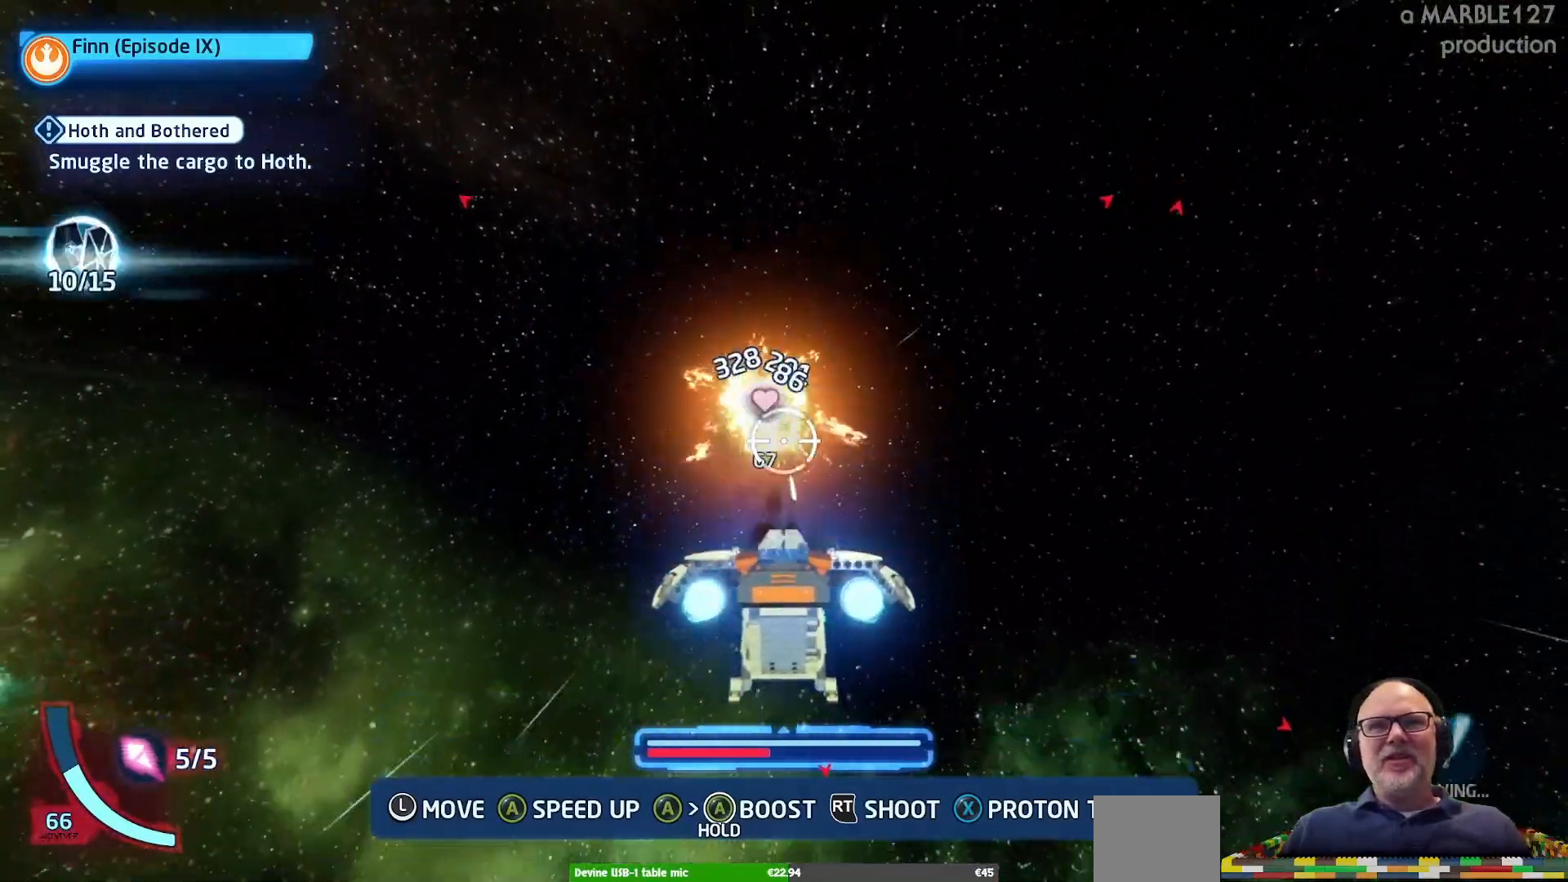
{"buttons": ["A"], "left_stick": "right", "right_stick": "center", "events": [[167, "left_stick", "right"]]}
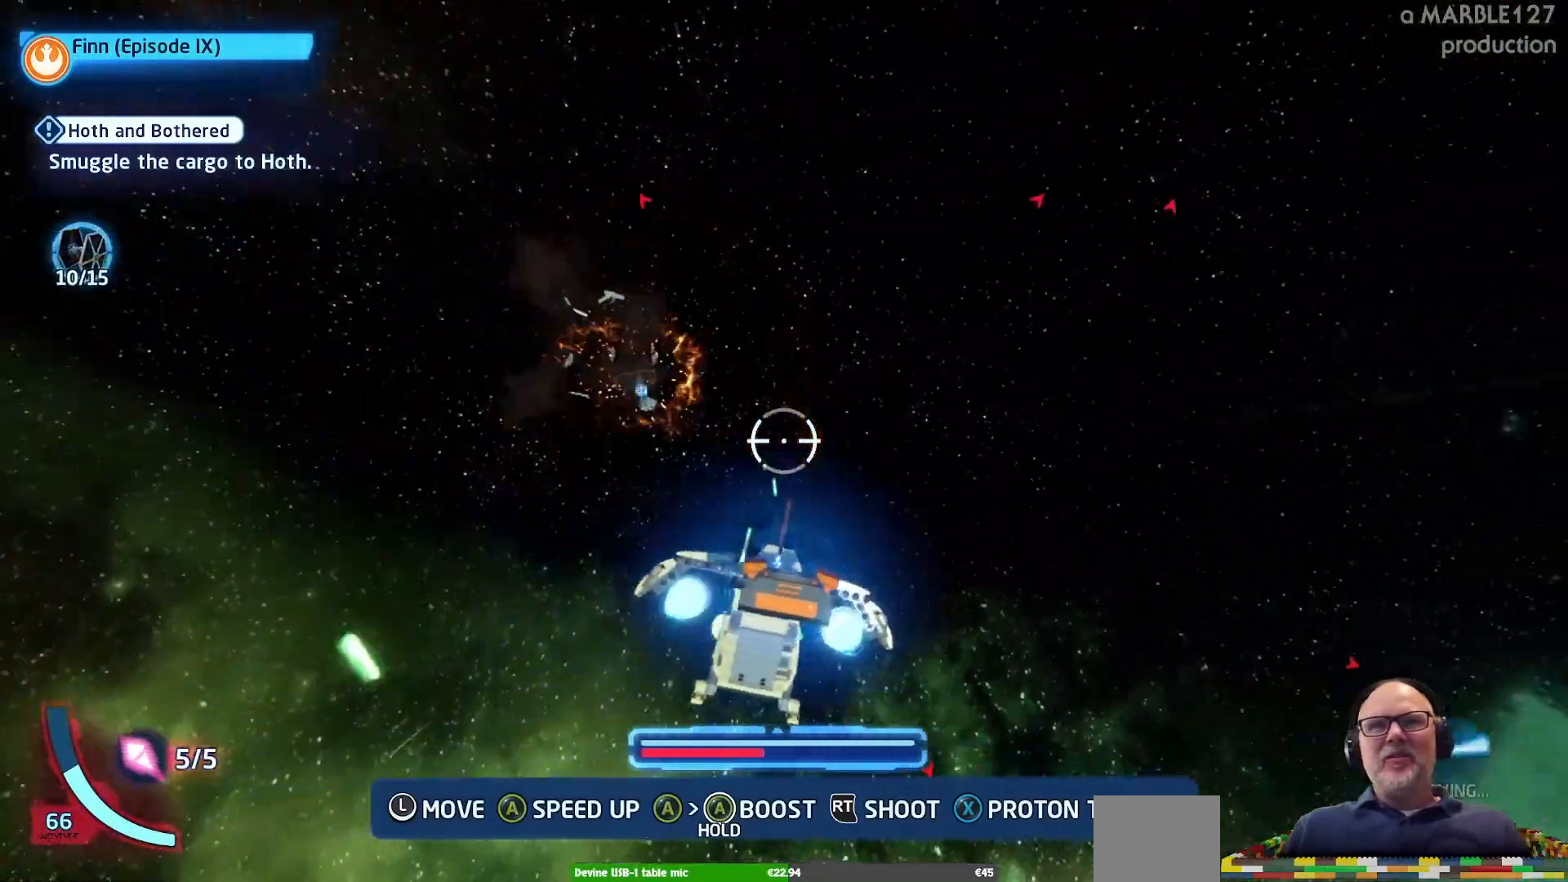
{"buttons": ["A"], "left_stick": "right", "right_stick": "center", "events": []}
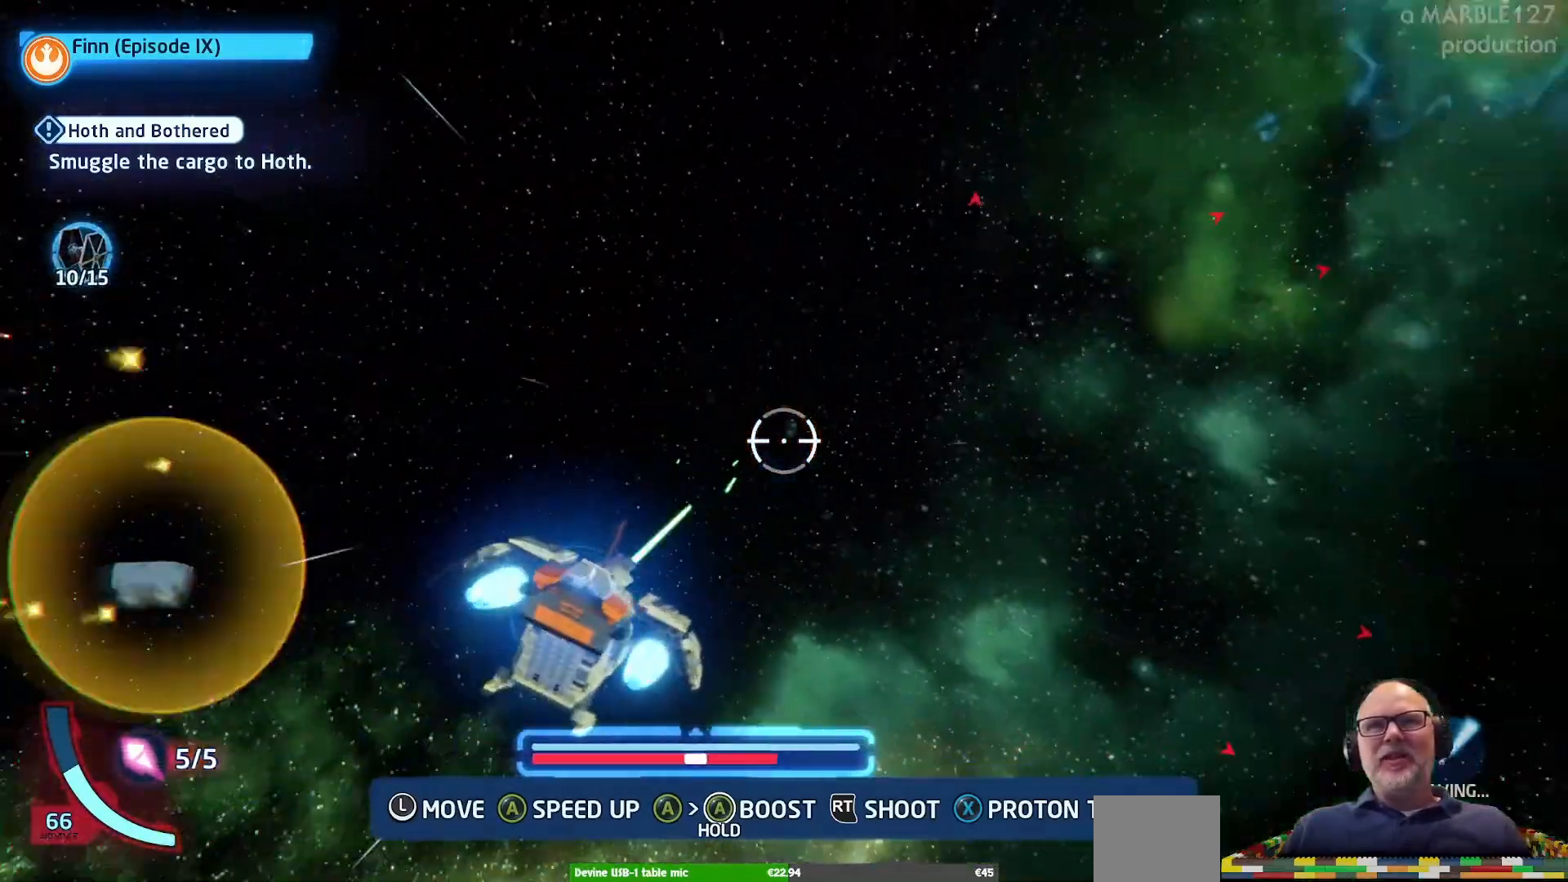
{"buttons": ["A"], "left_stick": "up-left", "right_stick": "center", "events": [[200, "left_stick", "up"], [300, "left_stick", "up-left"]]}
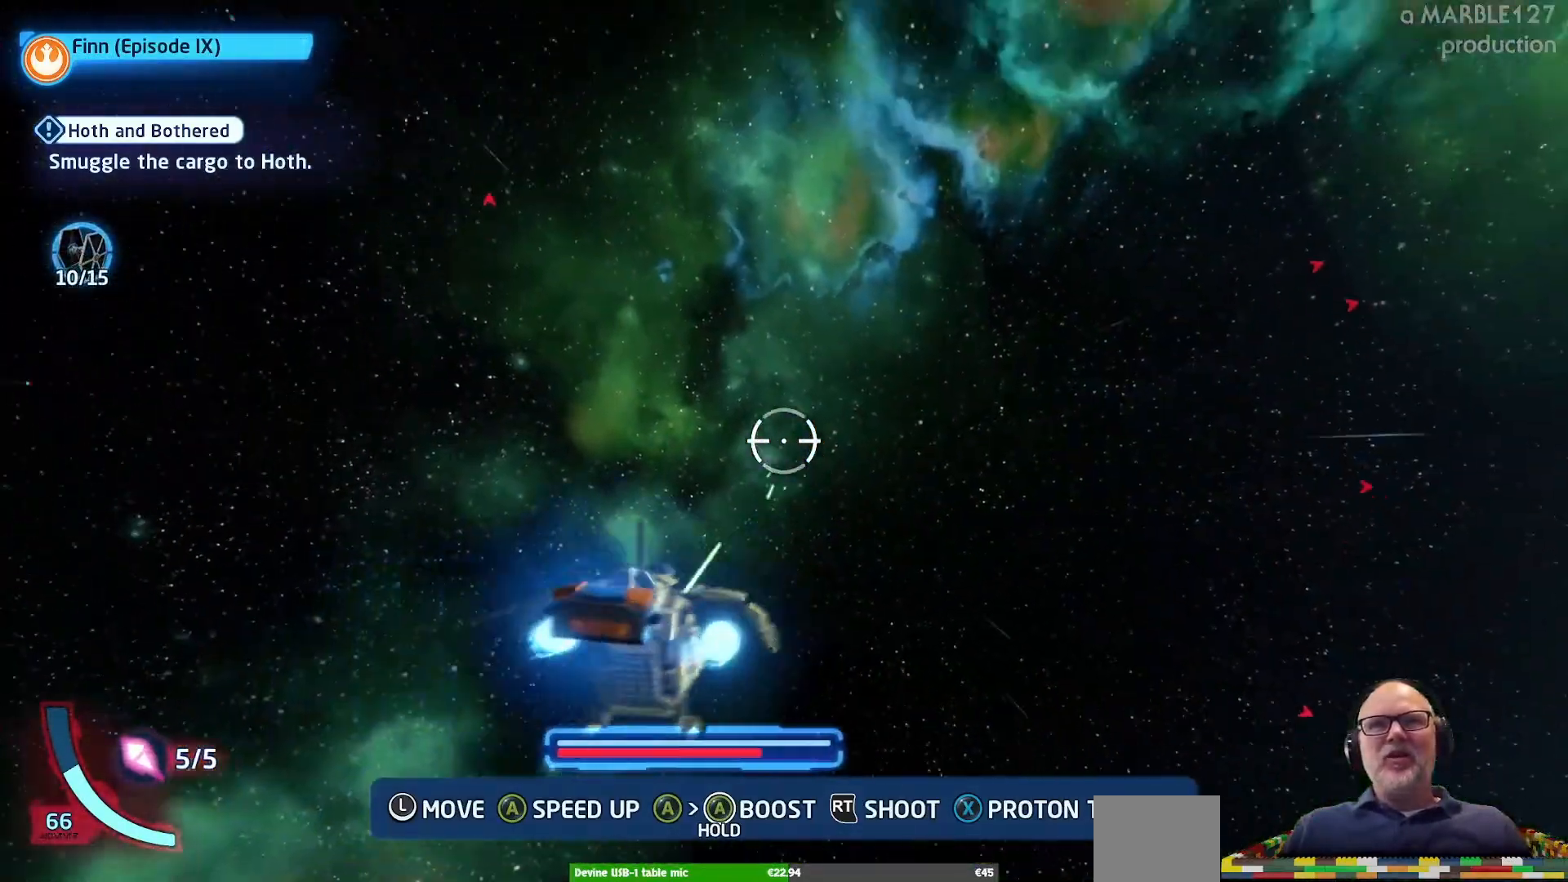
{"buttons": ["A"], "left_stick": "up-right", "right_stick": "center", "events": [[100, "left_stick", "left"], [267, "left_stick", "up"], [467, "left_stick", "up-right"]]}
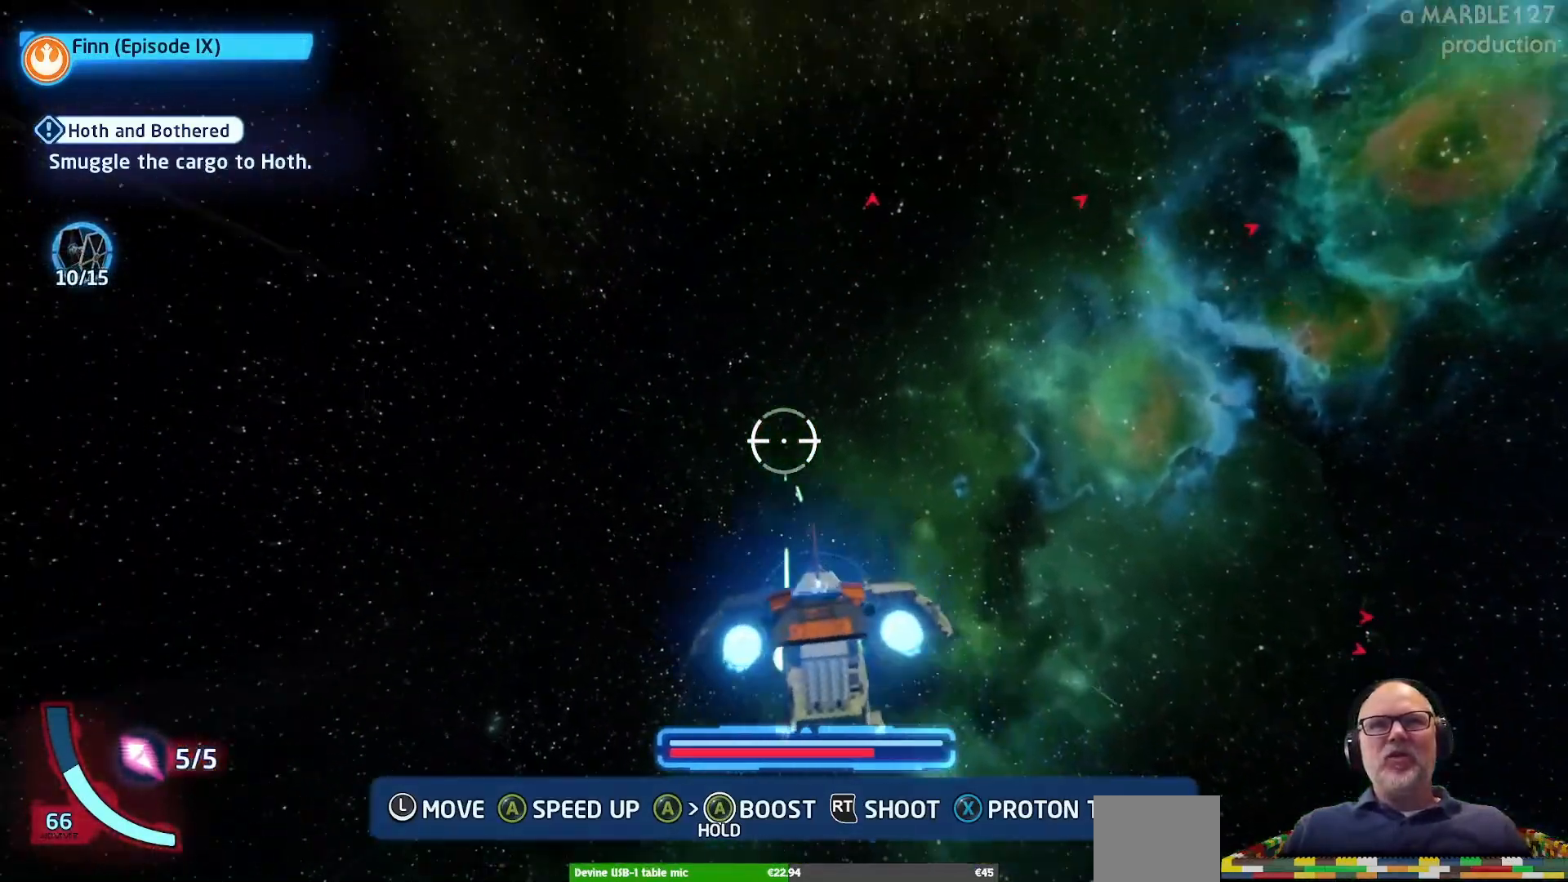
{"buttons": ["A"], "left_stick": "up-left", "right_stick": "center", "events": [[100, "left_stick", "up"], [400, "left_stick", "up-left"]]}
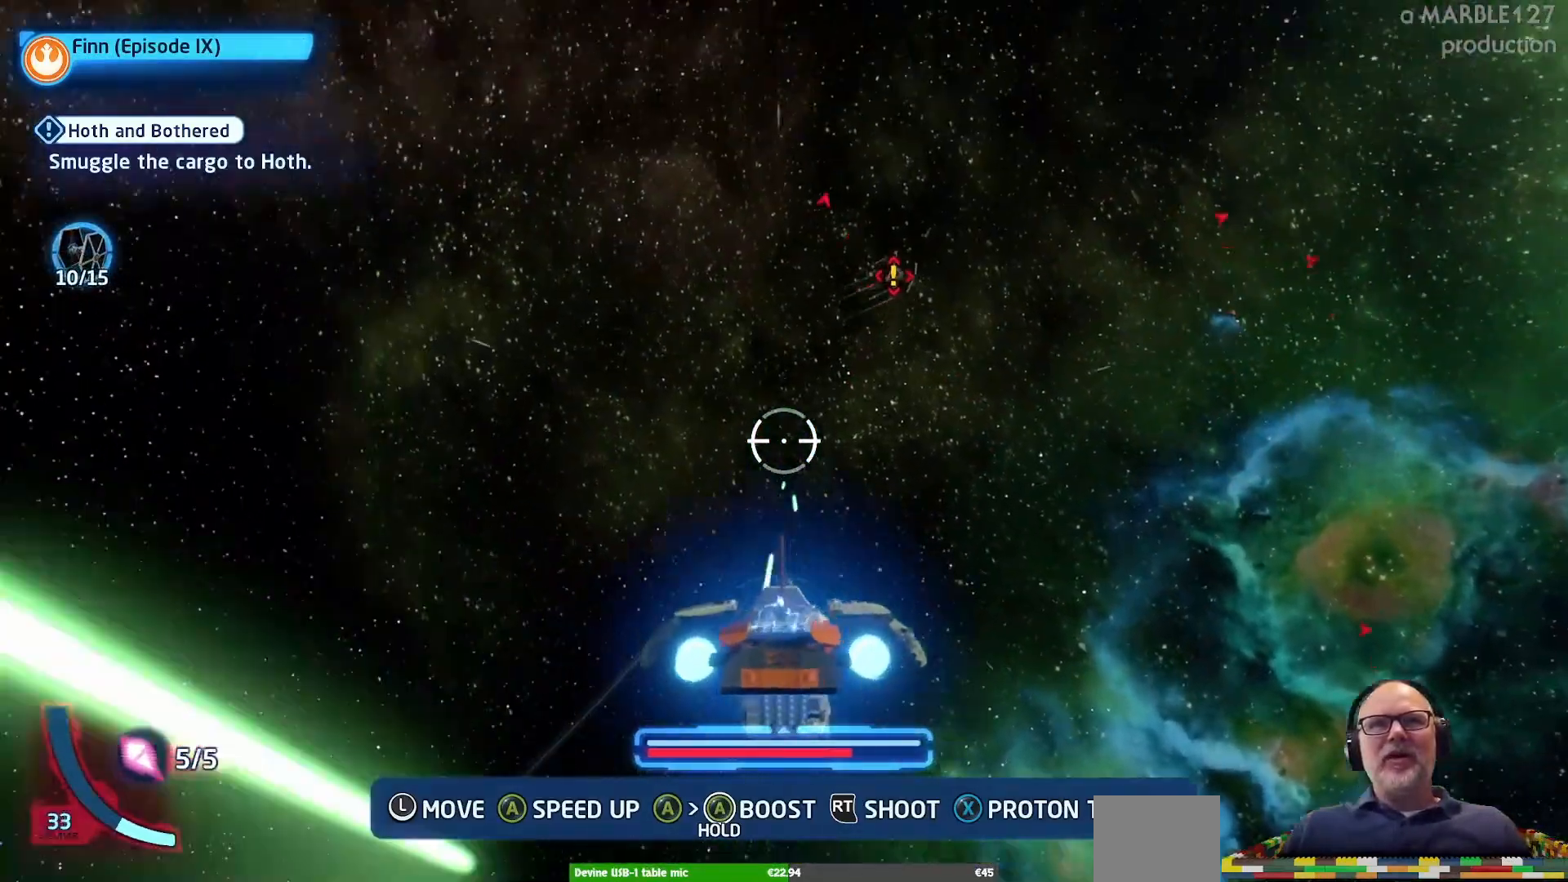
{"buttons": ["A"], "left_stick": "right", "right_stick": "center", "events": [[67, "left_stick", "up-right"], [267, "left_stick", "right"]]}
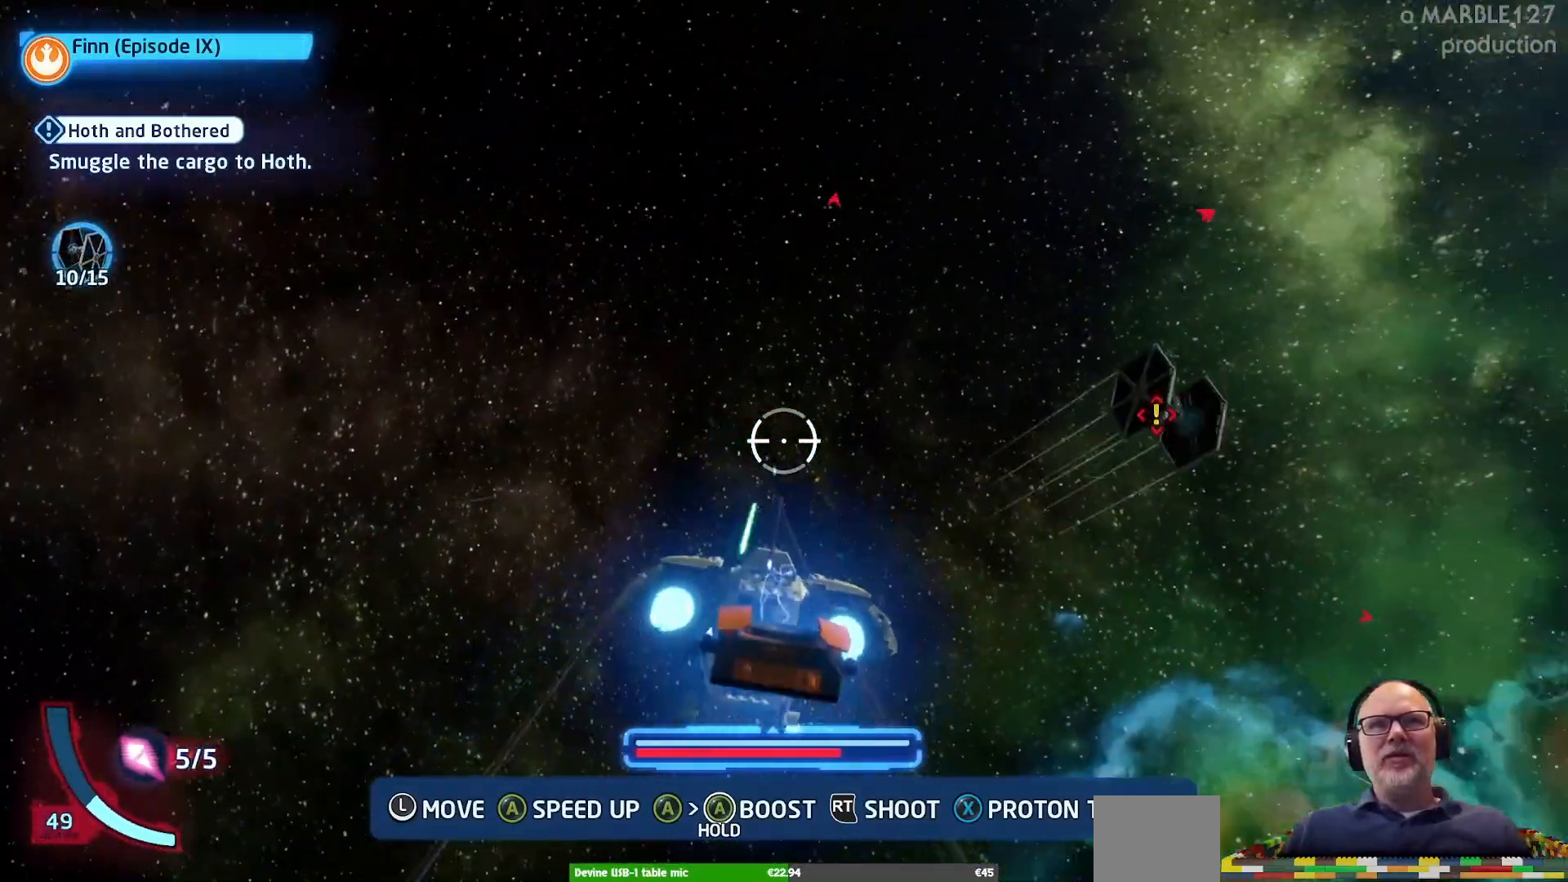
{"buttons": ["A"], "left_stick": "right", "right_stick": "center", "events": []}
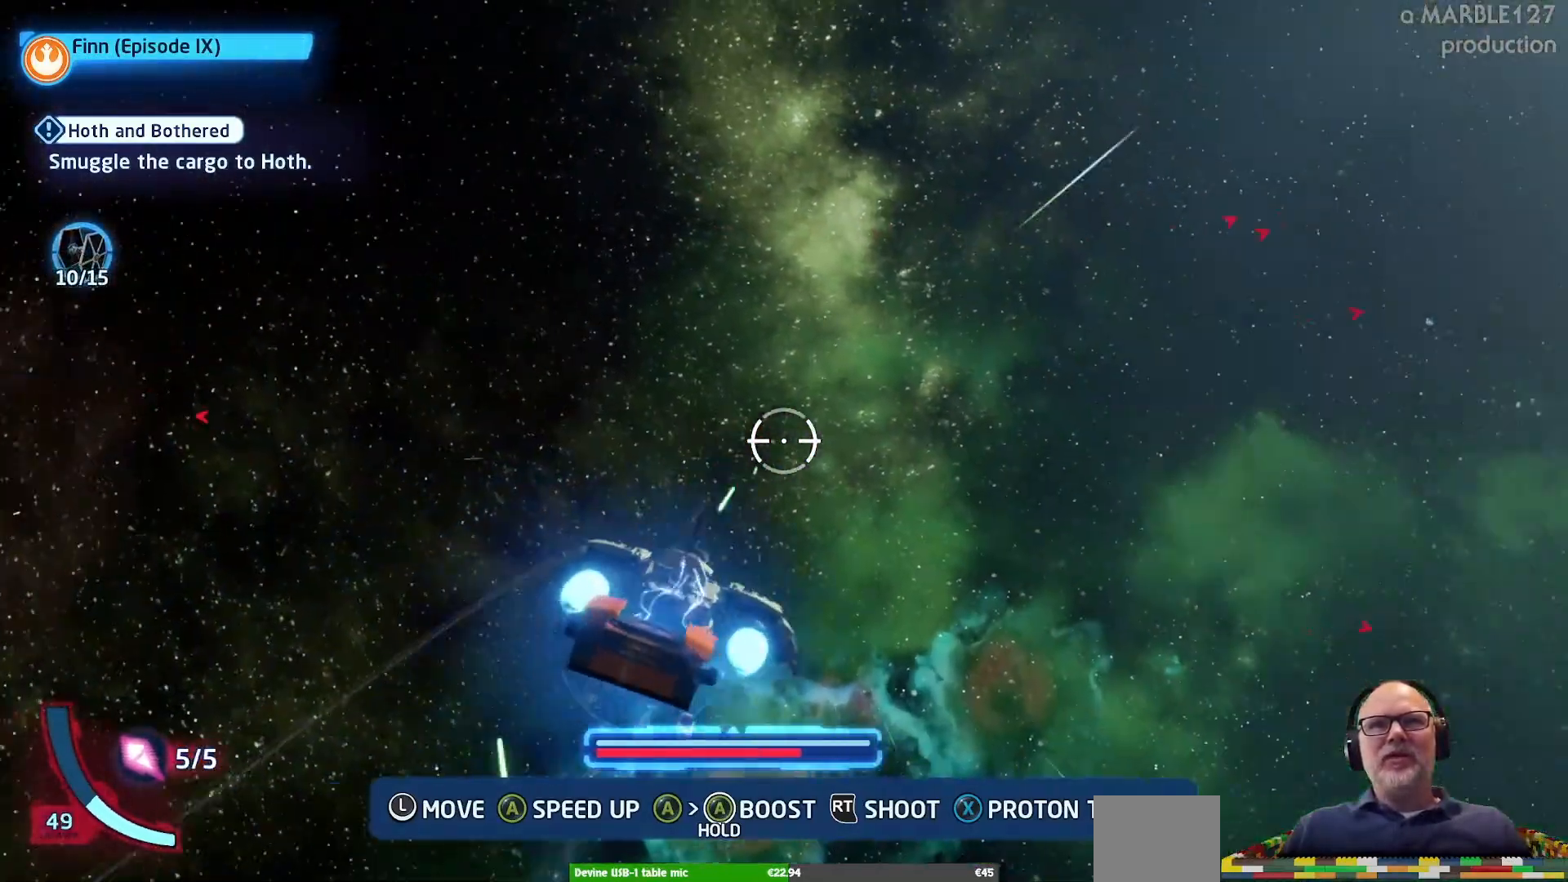
{"buttons": ["A"], "left_stick": "right", "right_stick": "center", "events": []}
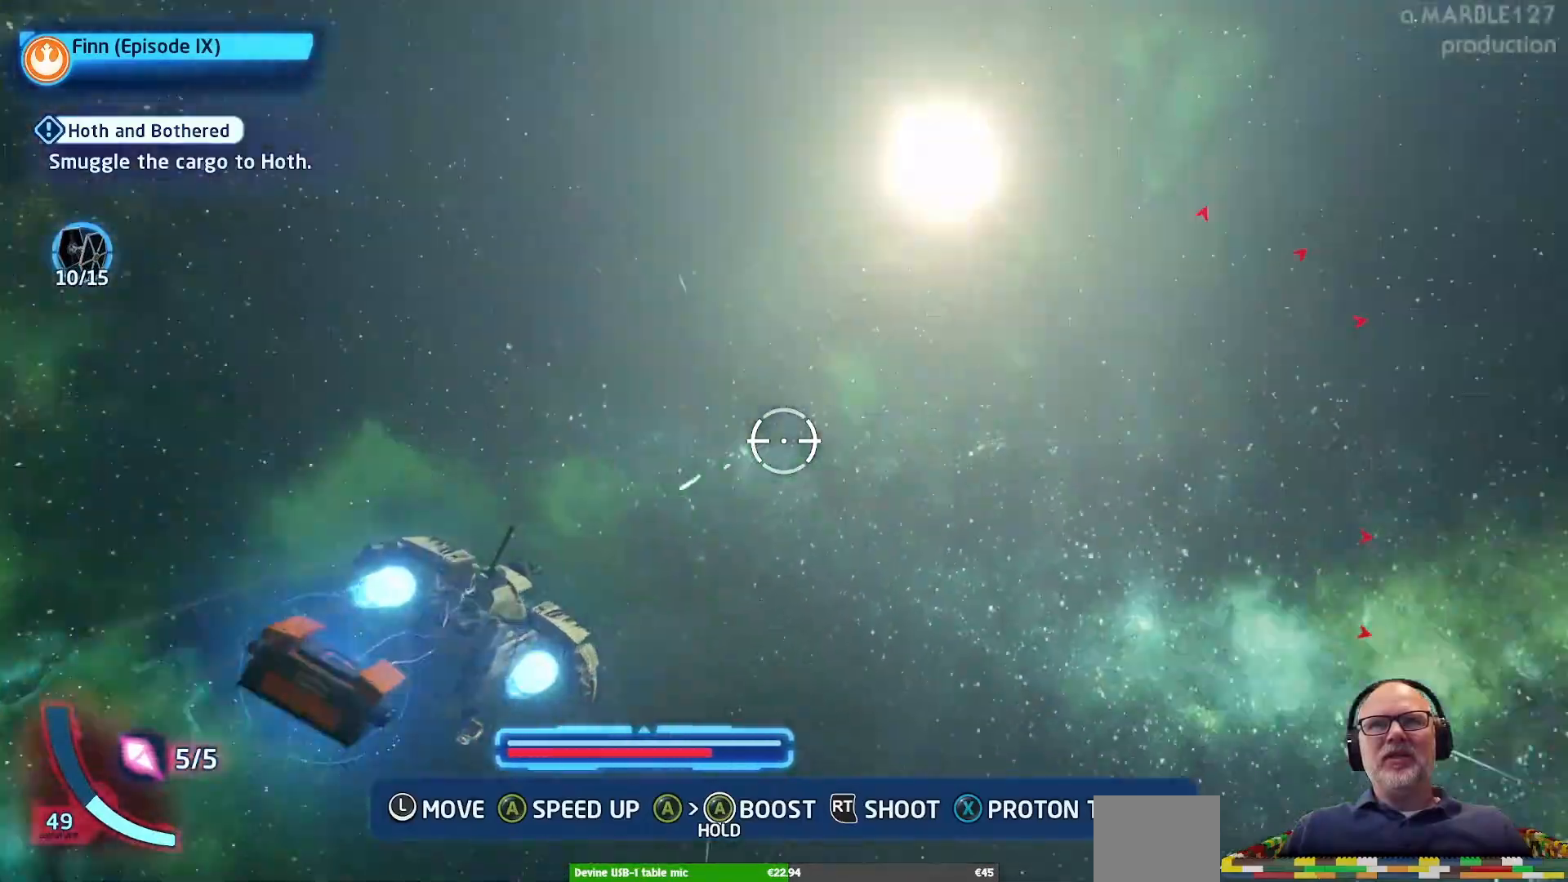
{"buttons": ["A"], "left_stick": "right", "right_stick": "center", "events": []}
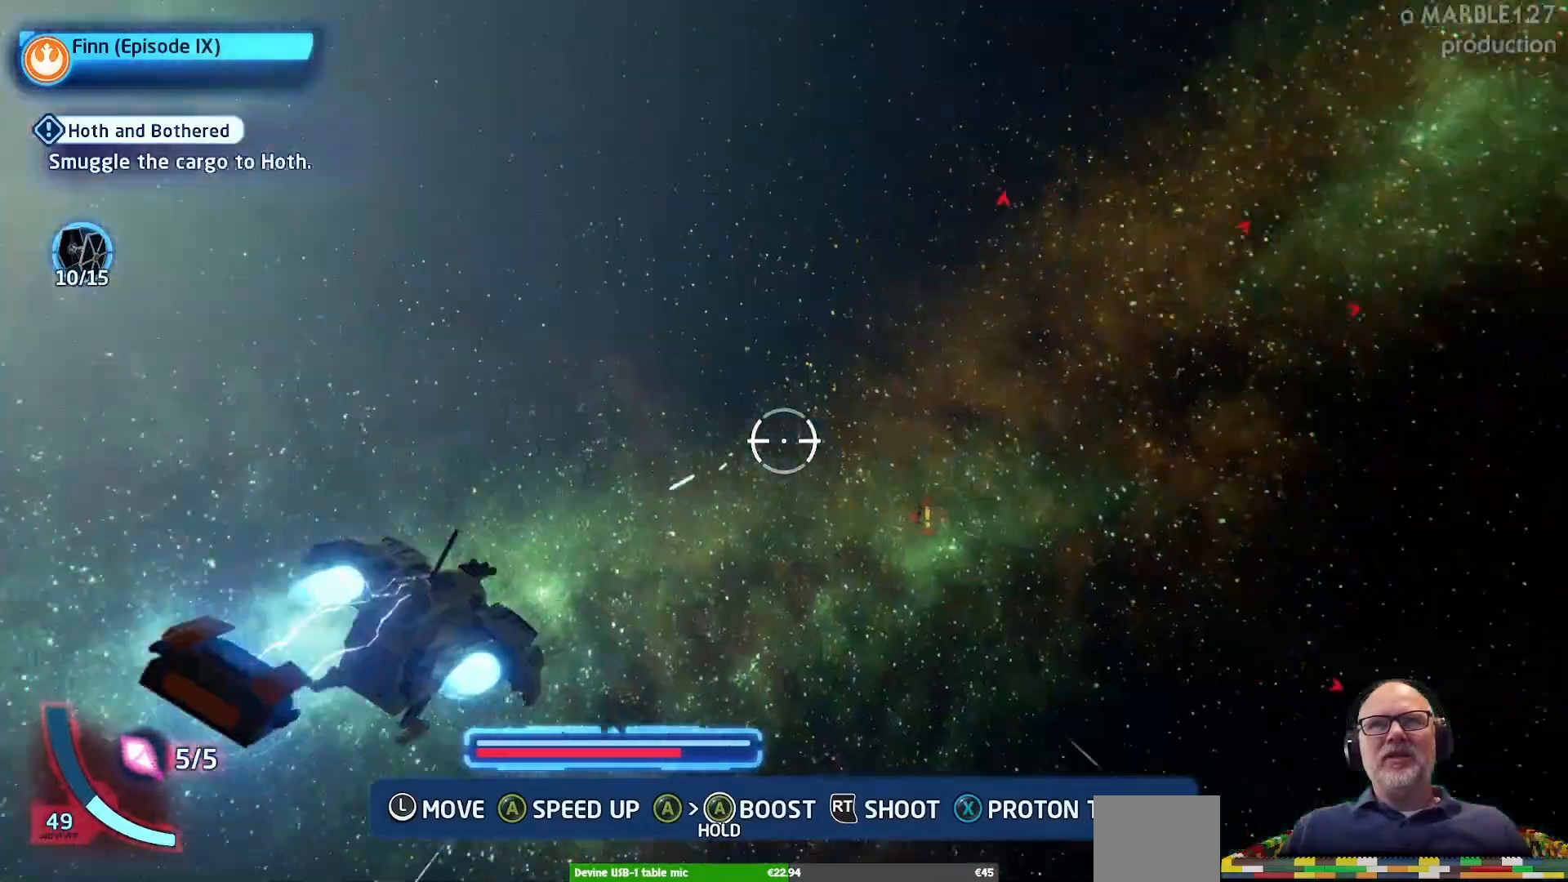
{"buttons": ["A"], "left_stick": "right", "right_stick": "center", "events": []}
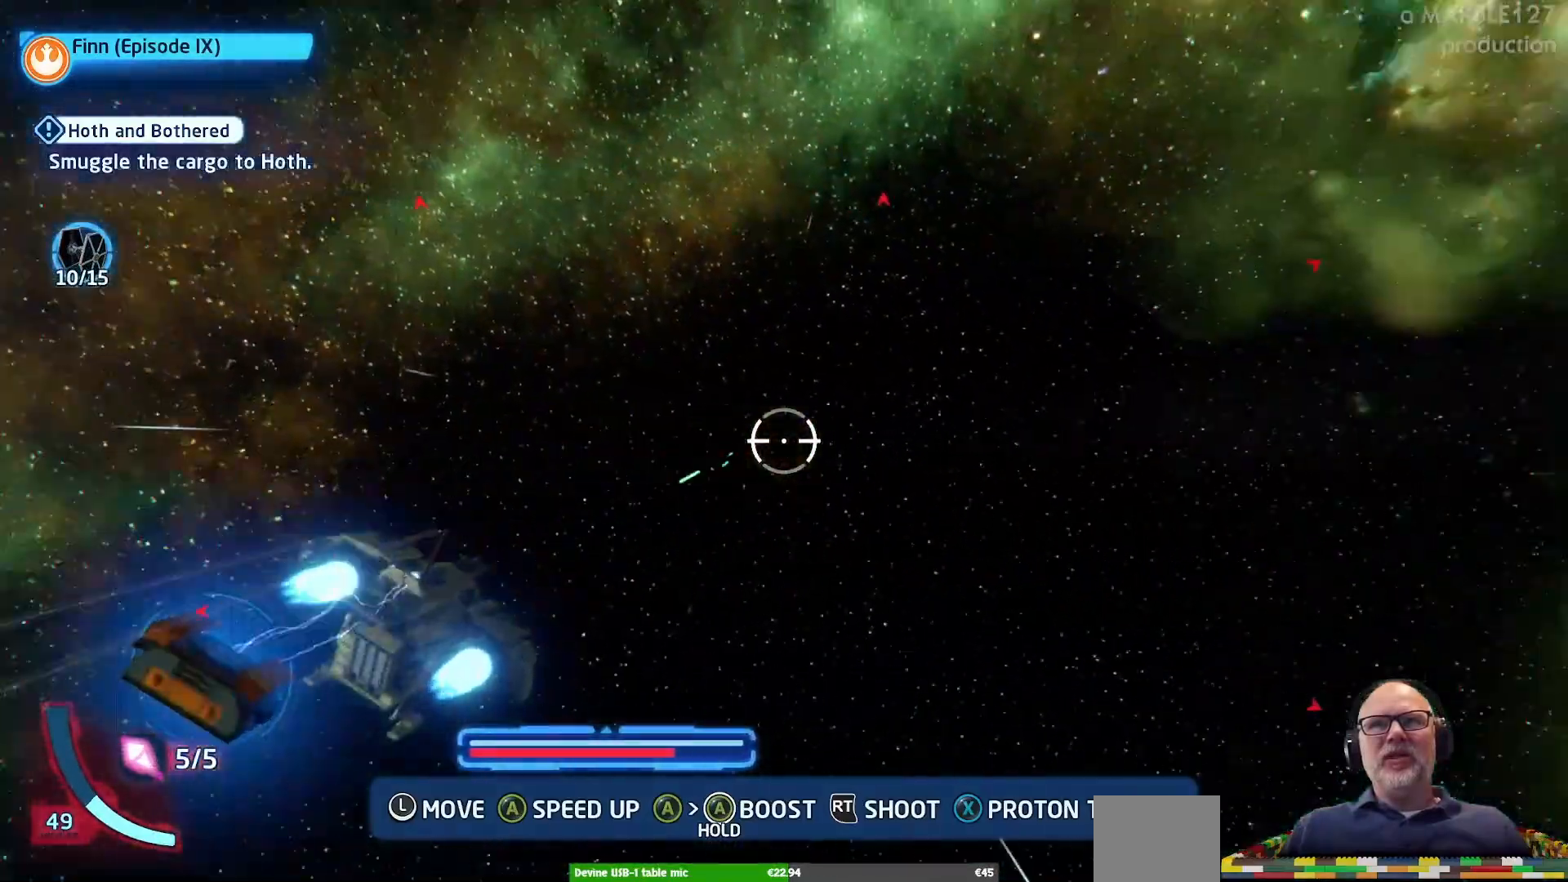
{"buttons": ["A"], "left_stick": "up", "right_stick": "center", "events": [[300, "left_stick", "up-left"], [433, "left_stick", "up"]]}
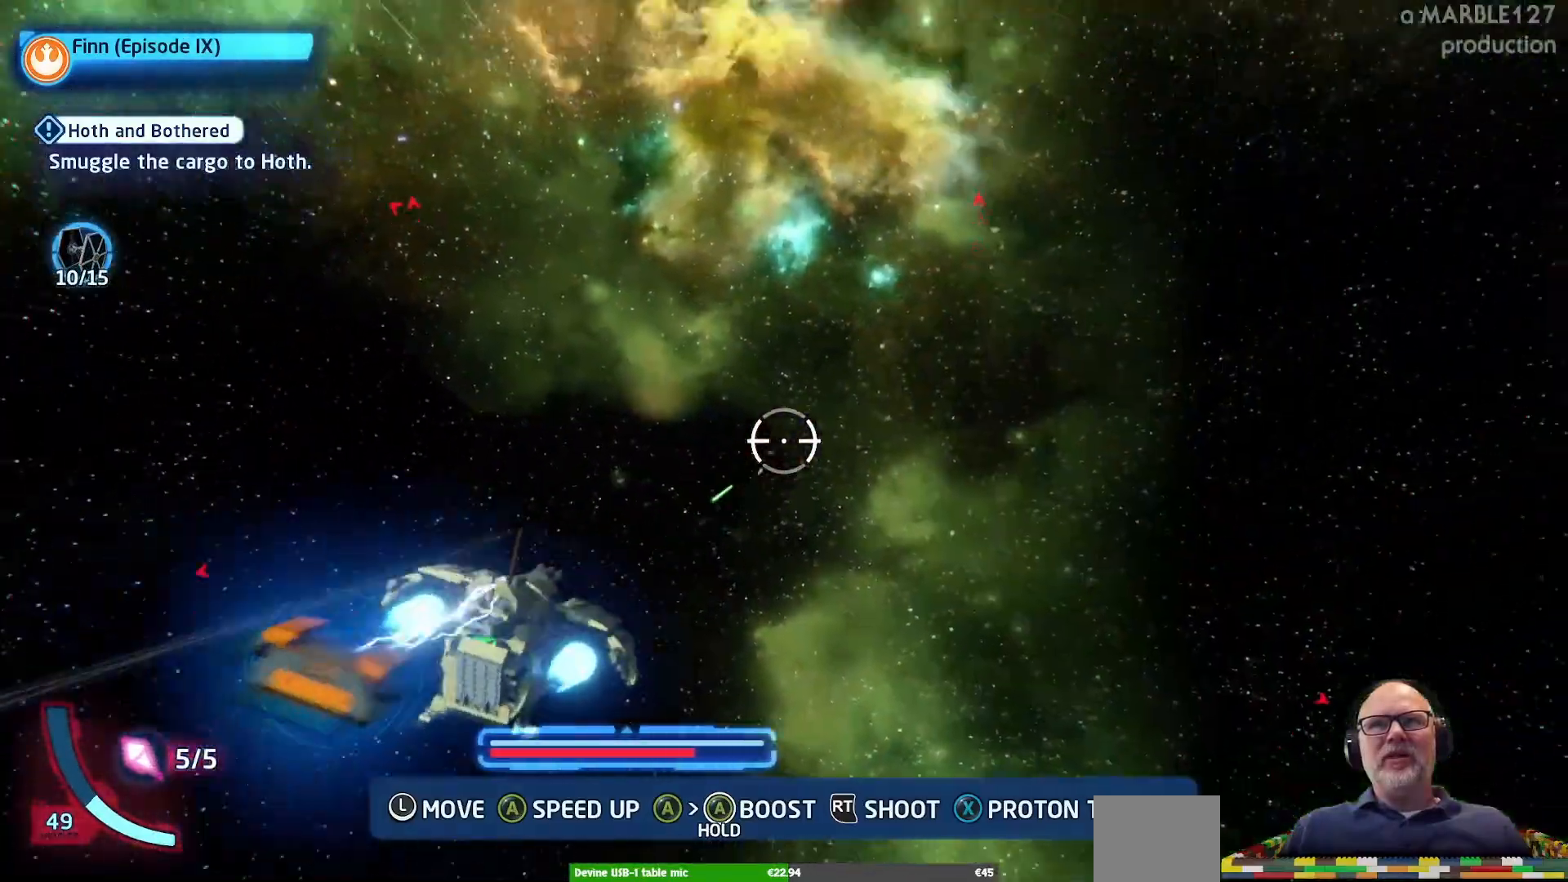
{"buttons": ["A"], "left_stick": "up-left", "right_stick": "center"}
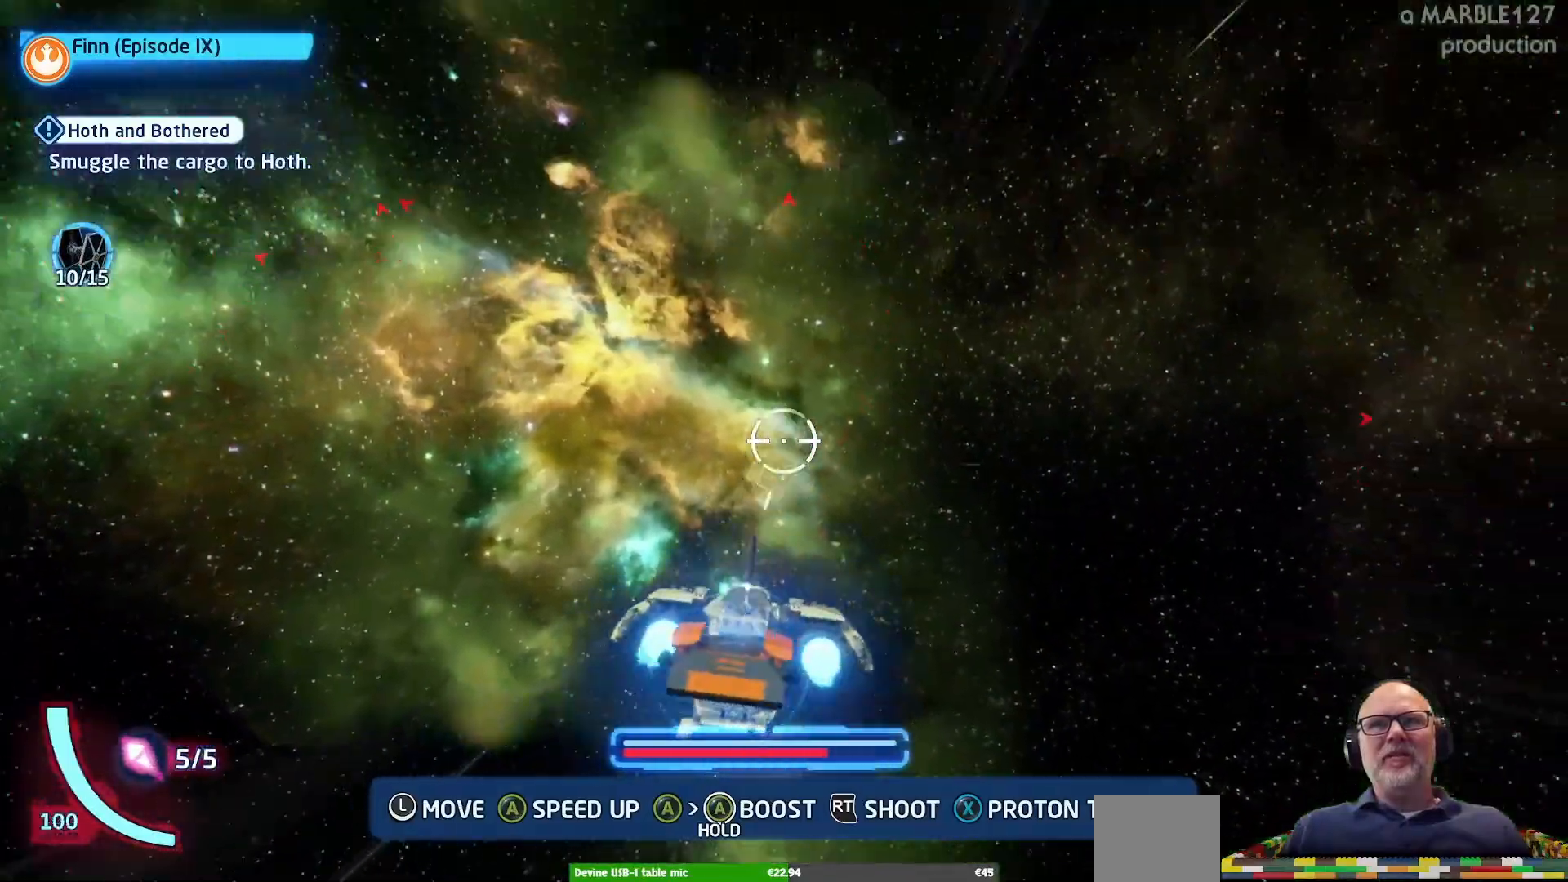
{"buttons": ["A"], "left_stick": "left", "right_stick": "center", "events": [[467, "left_stick", "left"]]}
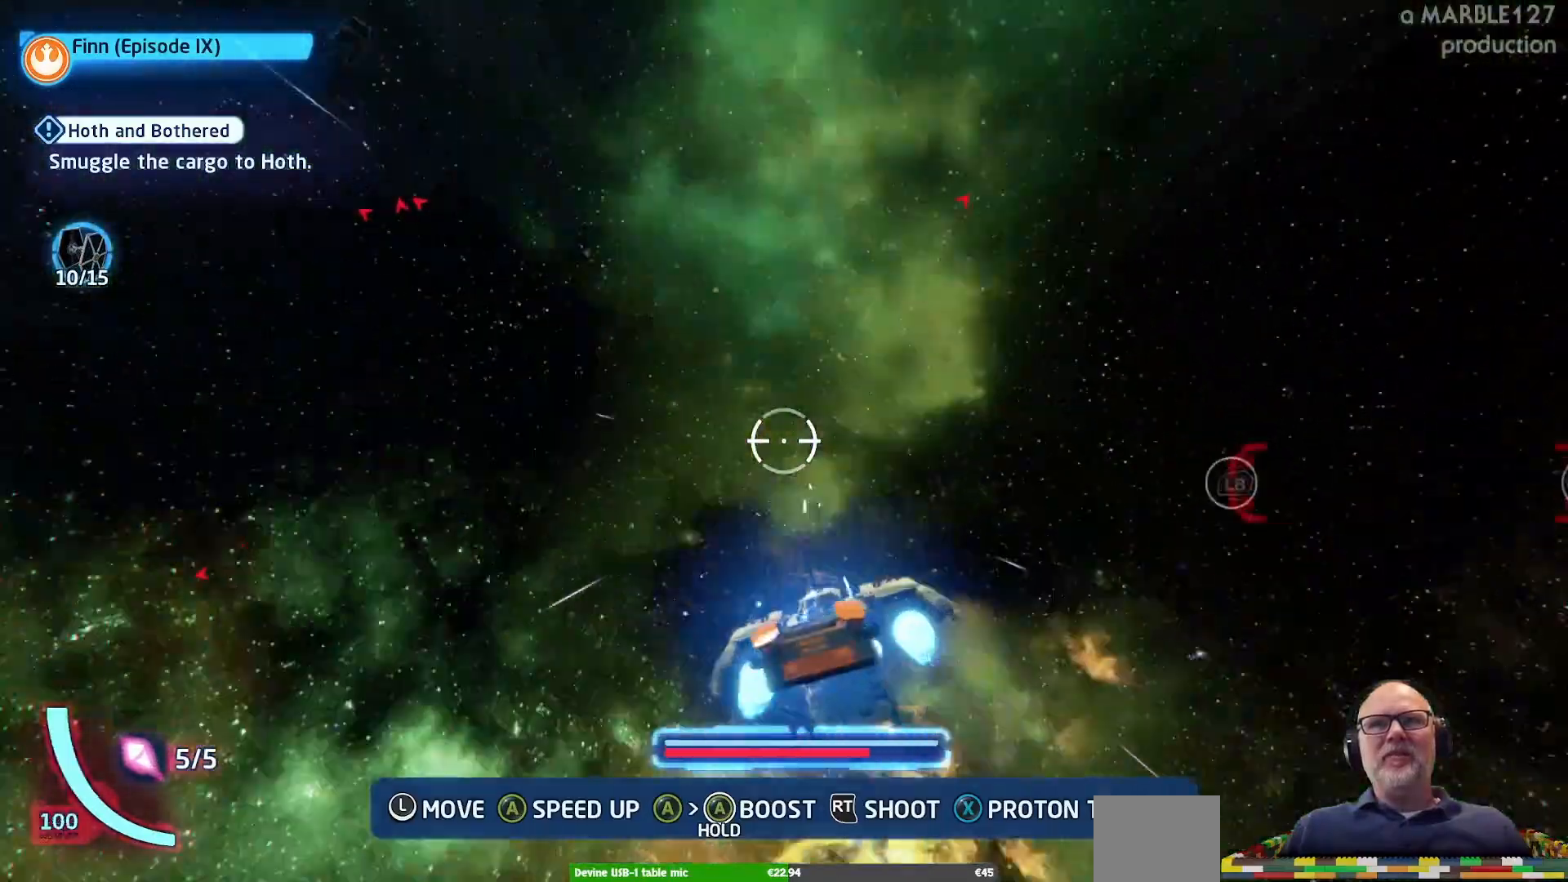
{"buttons": ["A"], "left_stick": "up-right", "right_stick": "center", "events": [[300, "left_stick", "up-left"], [500, "left_stick", "up-right"]]}
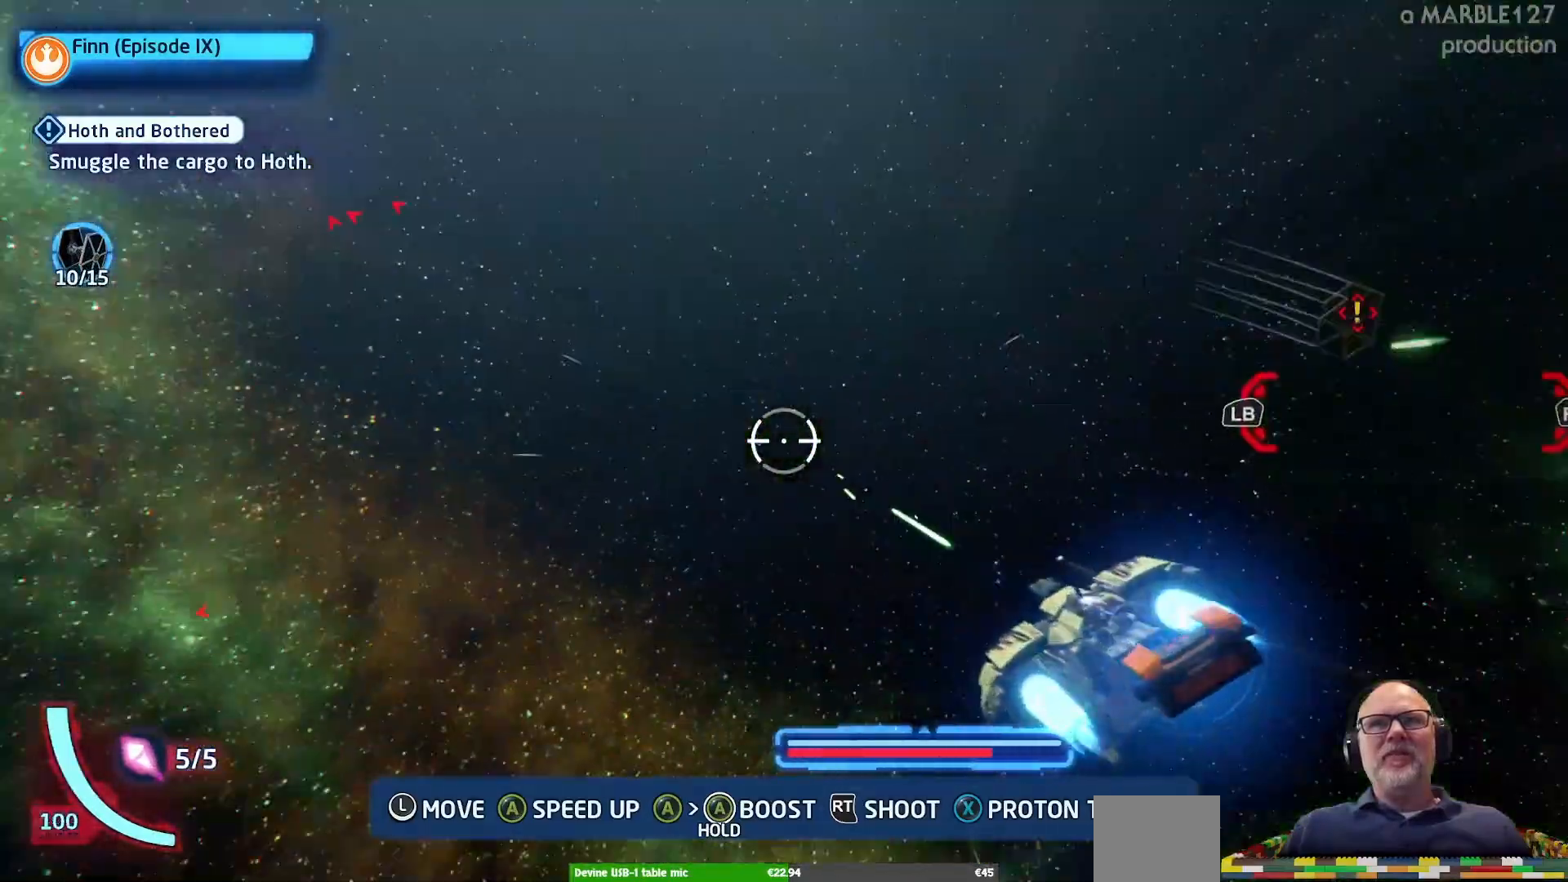
{"buttons": ["A"], "left_stick": "right", "right_stick": "center"}
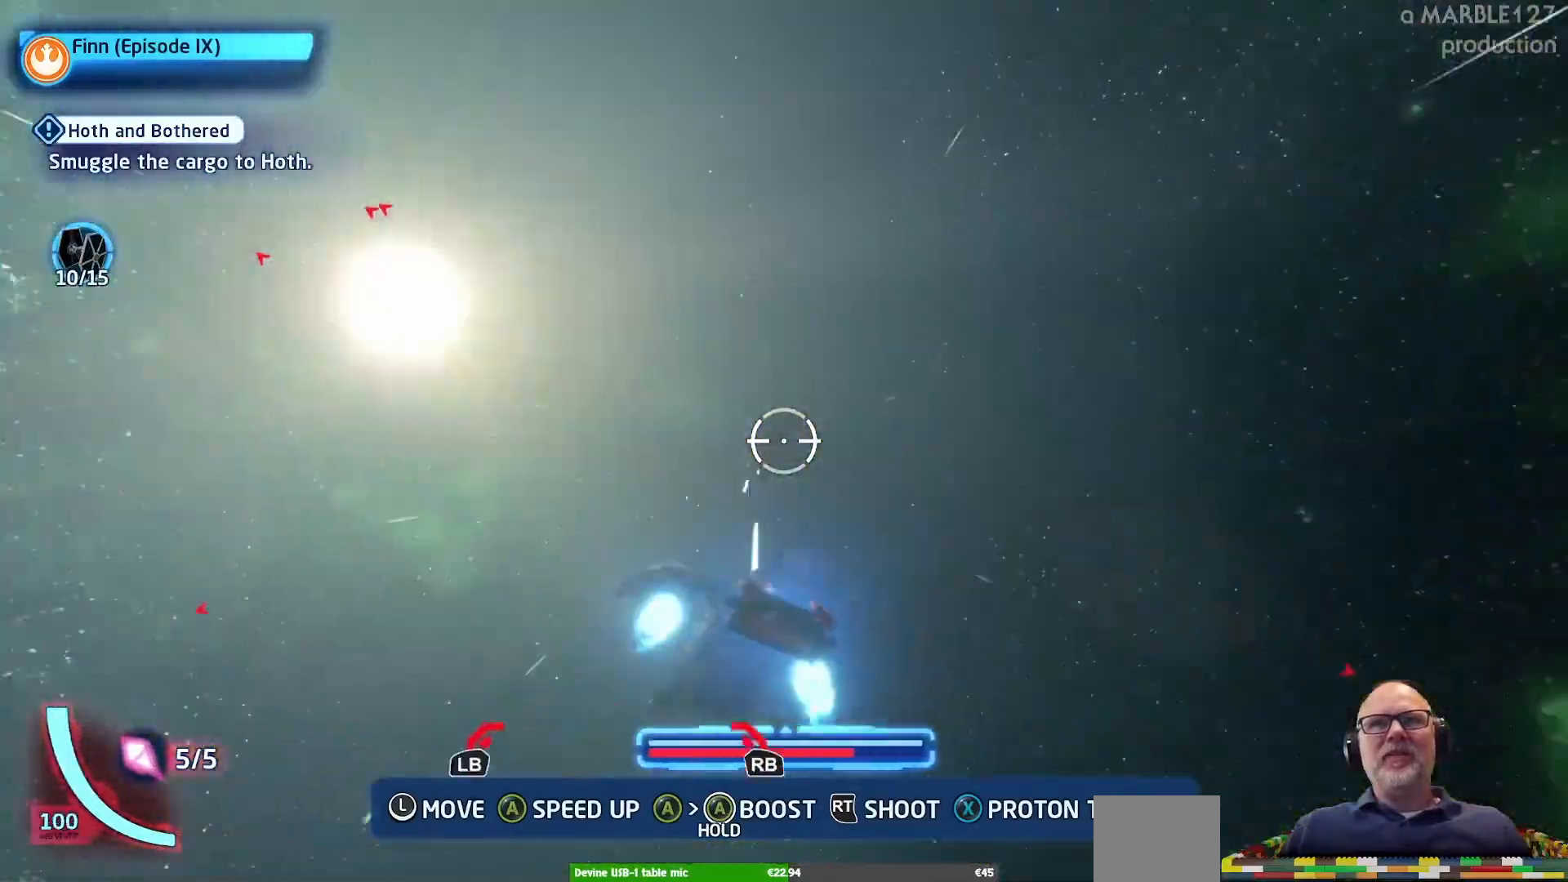
{"buttons": ["A"], "left_stick": "down-right", "right_stick": "center", "events": [[67, "left_stick", "center"], [167, "left_stick", "right"], [267, "left_stick", "down-right"]]}